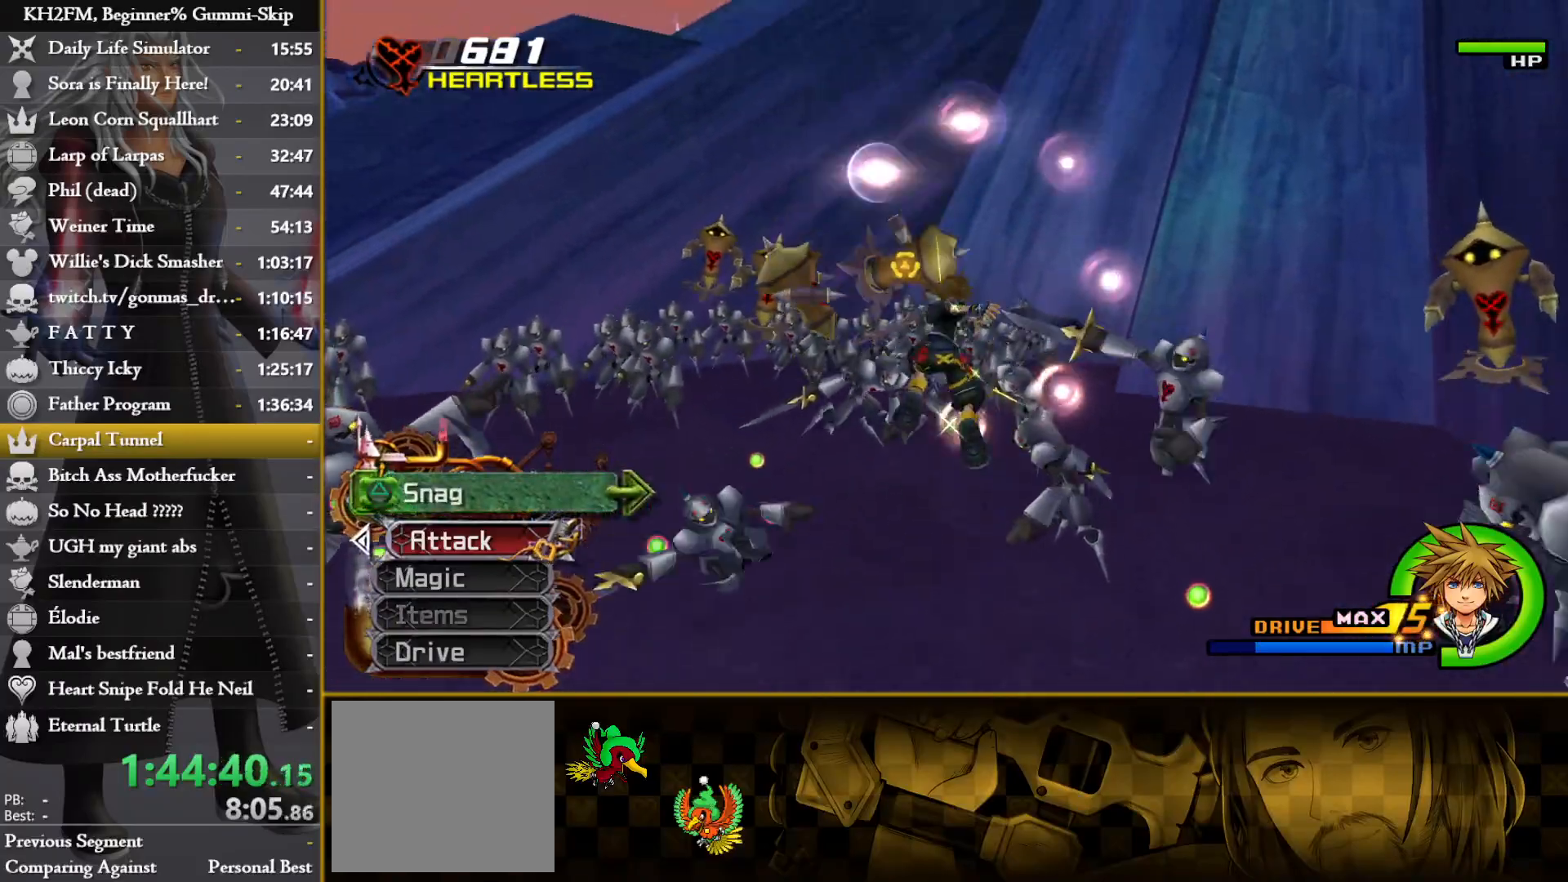
Gameplay with a controller (PlayStation layout); each line is a JSON object with the inputs held at the frame after it (dt_ms = milliseconds from this image to that frame). "events" lists button and stick changes between this image and that frame as [ms after this image, input, new state], when the widget could be followed in between.
{"dt_ms": 500, "buttons": [], "left_stick": "center", "right_stick": "center", "events": [[50, "TRIANGLE", "up"], [117, "TRIANGLE", "down"], [183, "TRIANGLE", "up"], [267, "TRIANGLE", "down"], [333, "TRIANGLE", "up"], [417, "TRIANGLE", "down"], [500, "TRIANGLE", "up"]]}
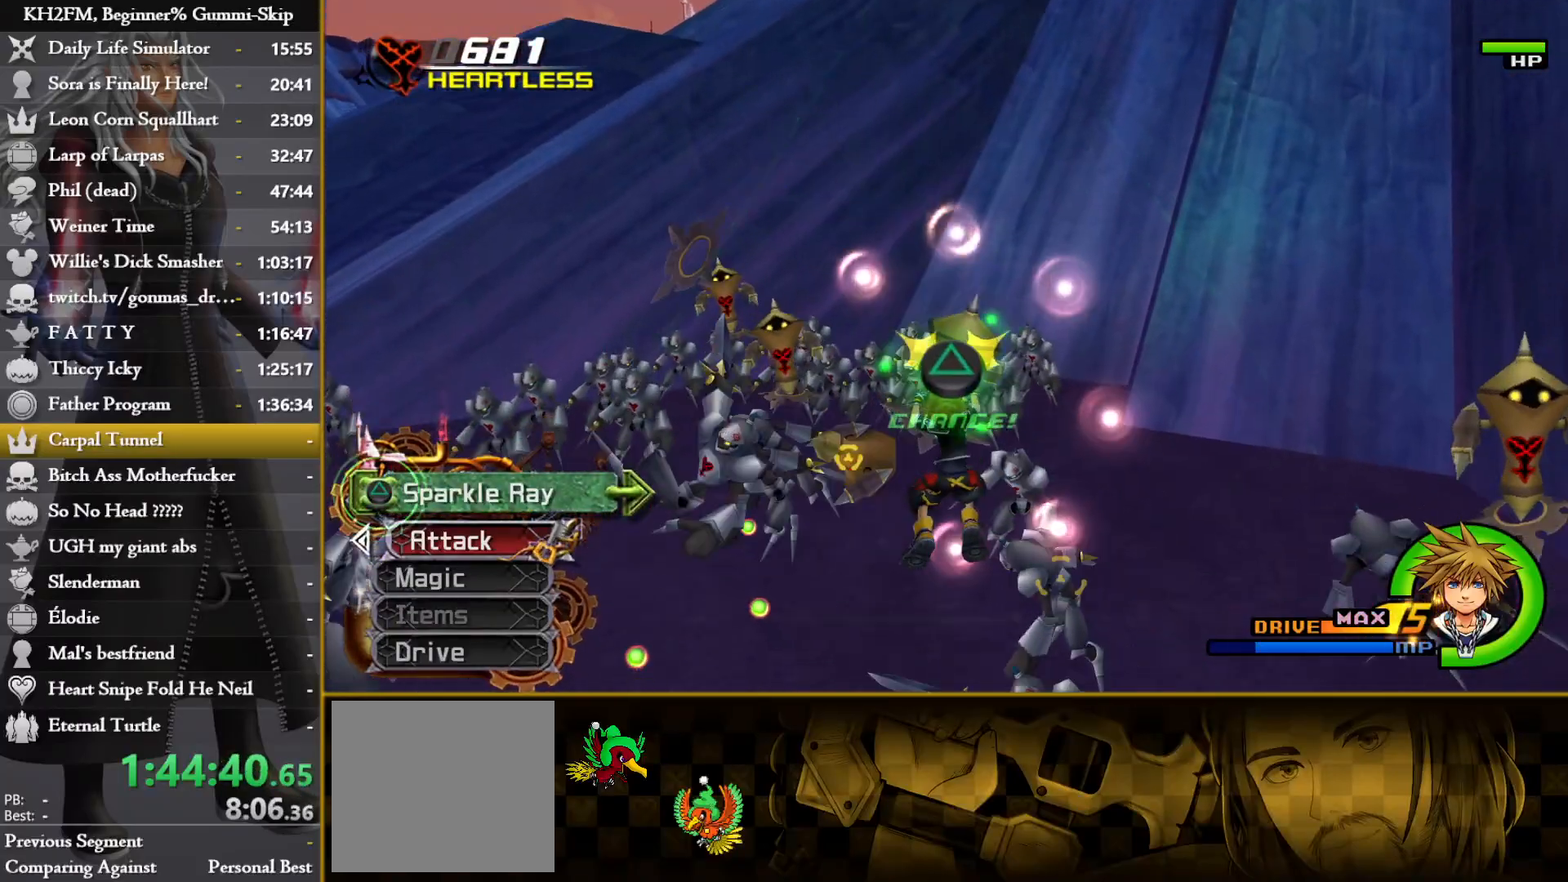
{"dt_ms": 500, "buttons": [], "left_stick": "center", "right_stick": "down-left", "events": [[67, "TRIANGLE", "down"], [150, "TRIANGLE", "up"], [233, "TRIANGLE", "down"], [317, "TRIANGLE", "up"], [367, "right_stick", "down-left"], [383, "TRIANGLE", "down"], [483, "TRIANGLE", "up"]]}
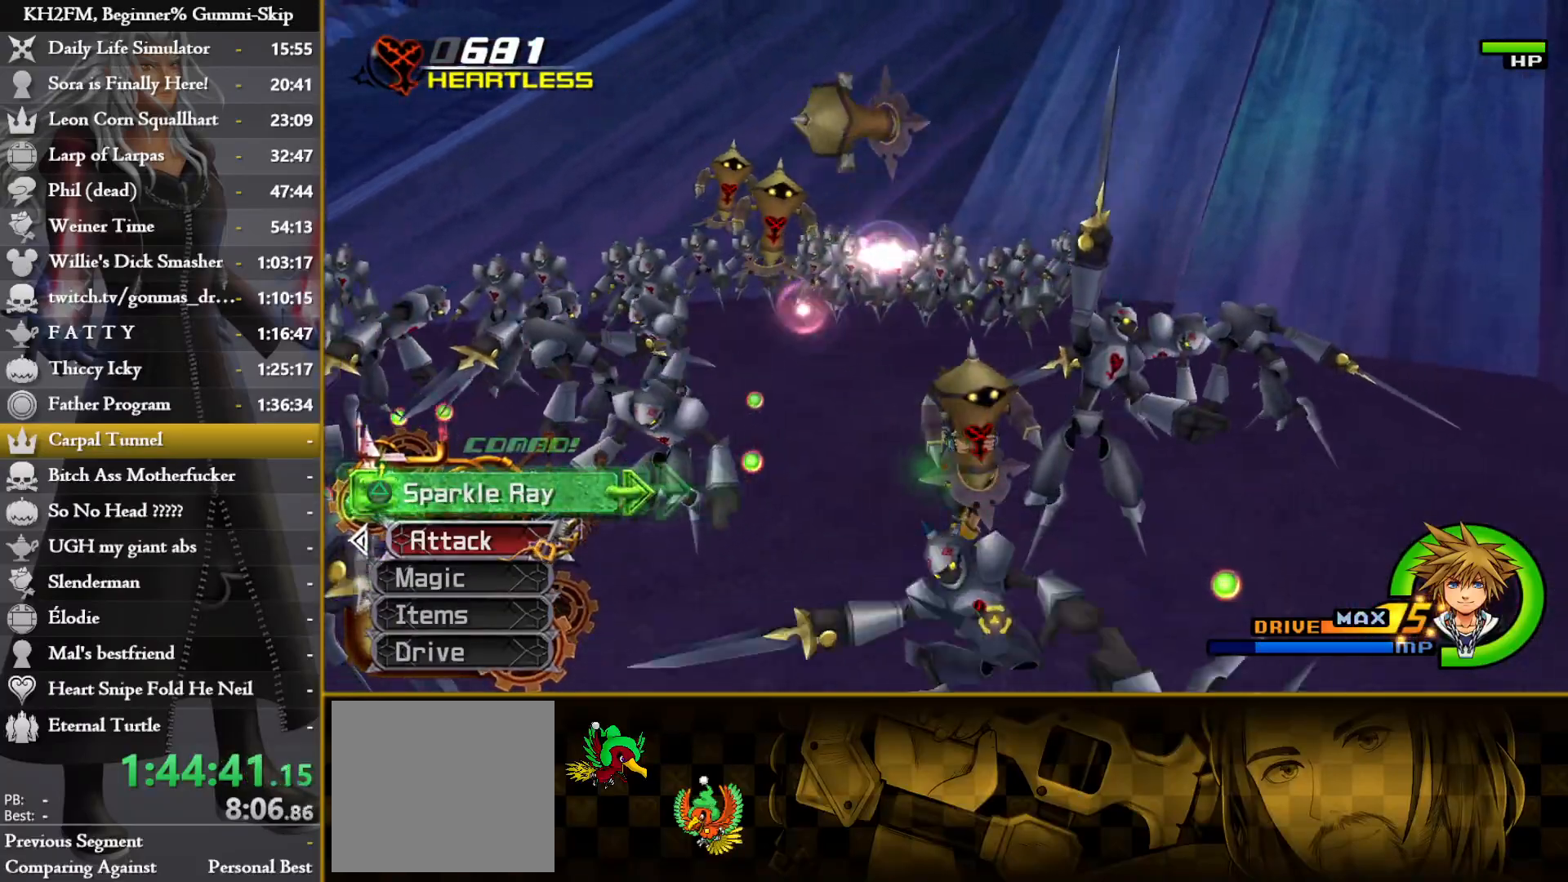
{"dt_ms": 500, "buttons": [], "left_stick": "center", "right_stick": "down-left", "events": [[33, "TRIANGLE", "down"], [150, "TRIANGLE", "up"]]}
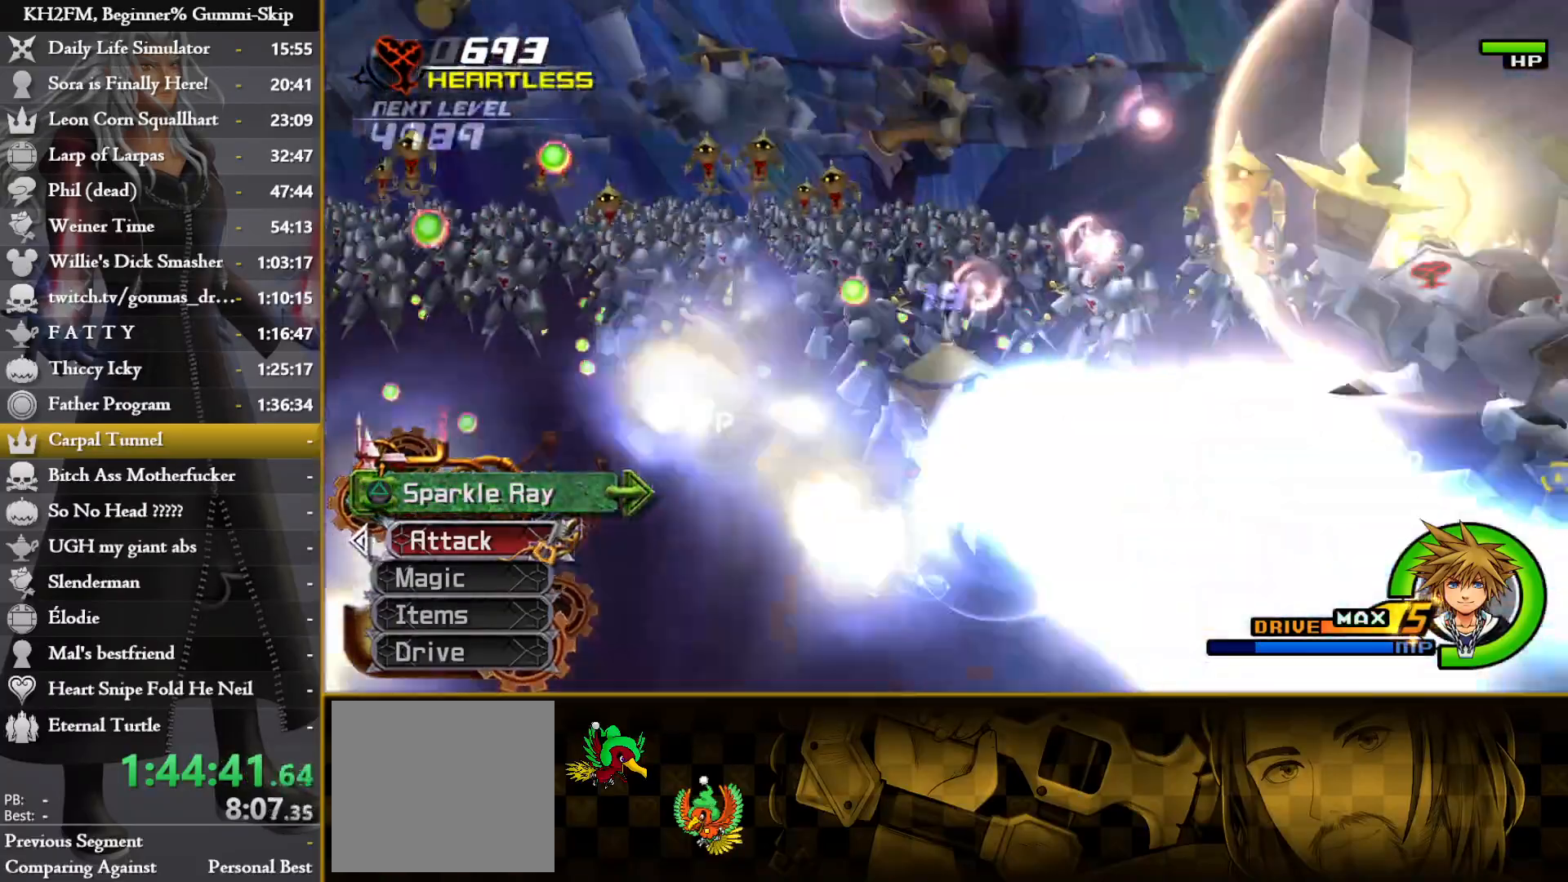
{"dt_ms": 500, "buttons": [], "left_stick": "center", "right_stick": "down-left", "events": []}
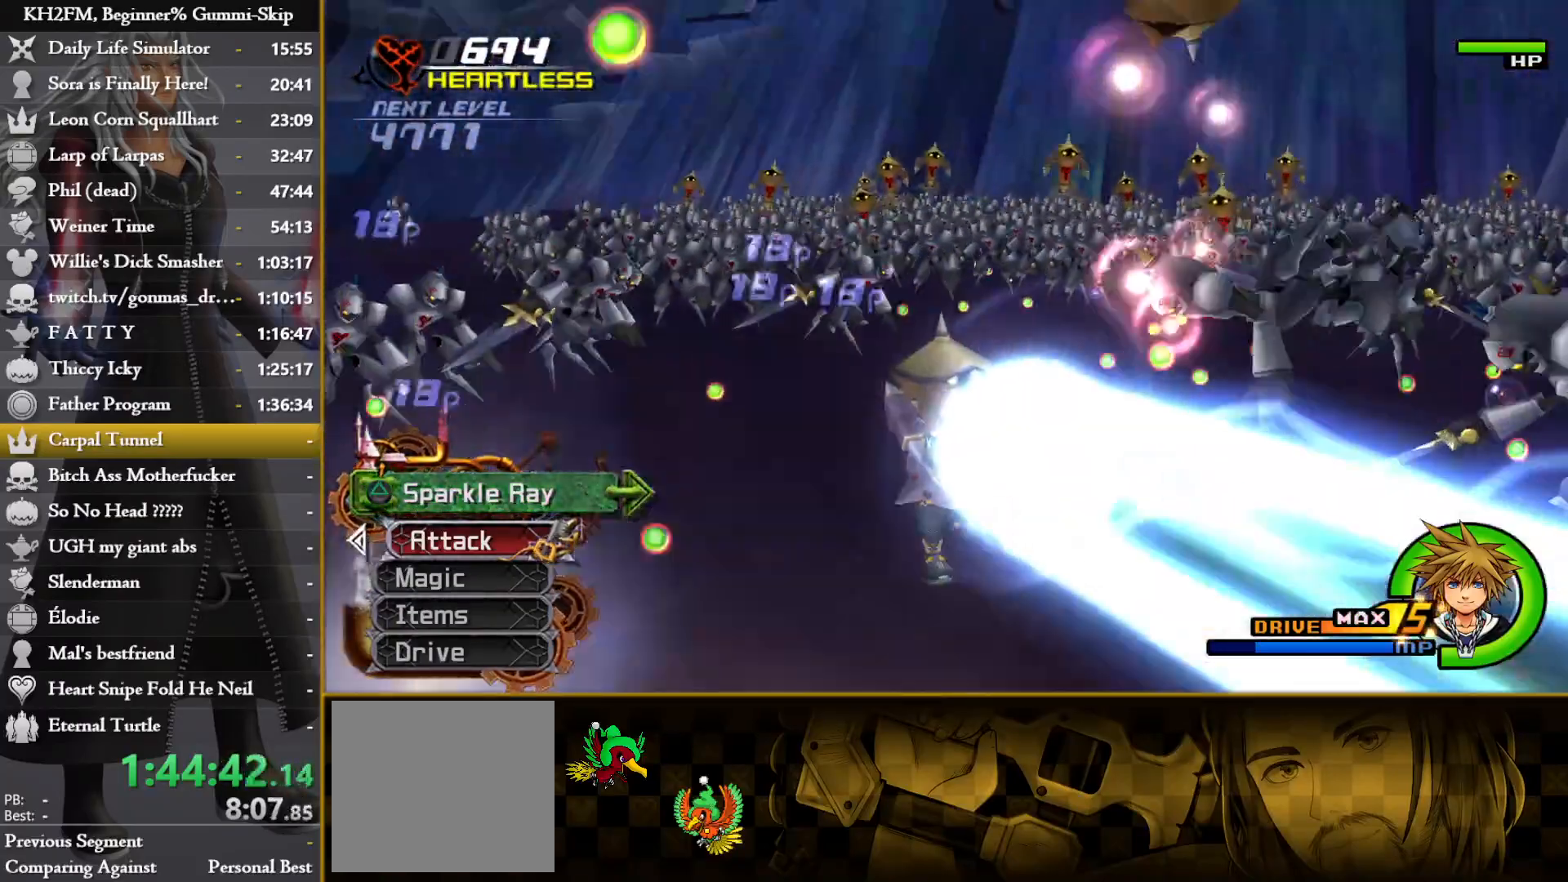
{"dt_ms": 500, "buttons": [], "left_stick": "center", "right_stick": "down-left", "events": []}
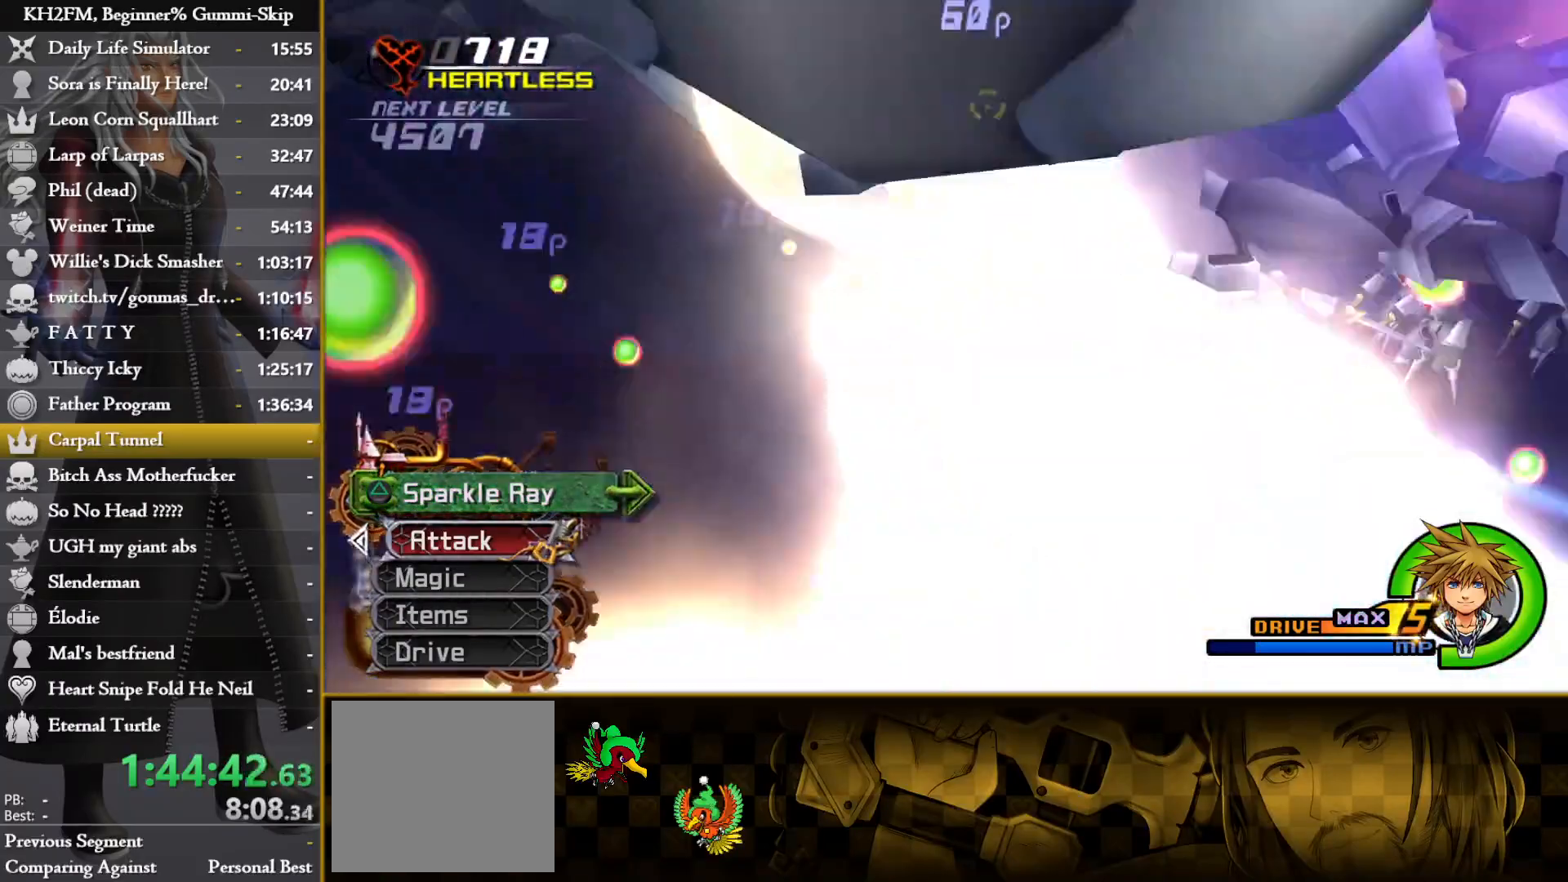
{"dt_ms": 500, "buttons": [], "left_stick": "center", "right_stick": "center", "events": [[317, "right_stick", "center"]]}
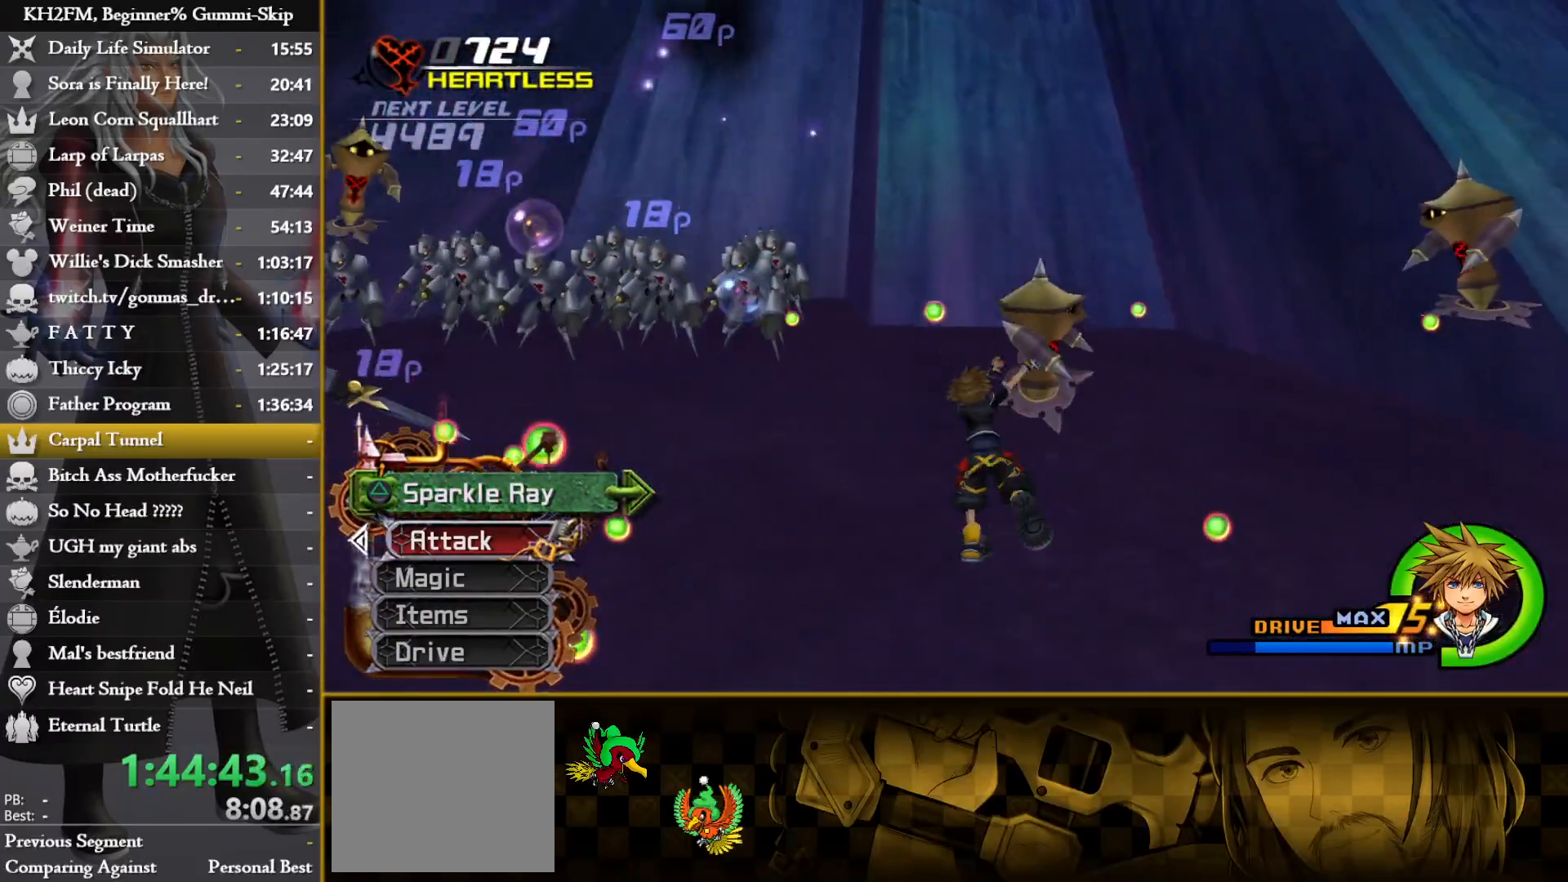
{"dt_ms": 500, "buttons": [], "left_stick": "center", "right_stick": "down-right", "events": [[117, "right_stick", "down-right"]]}
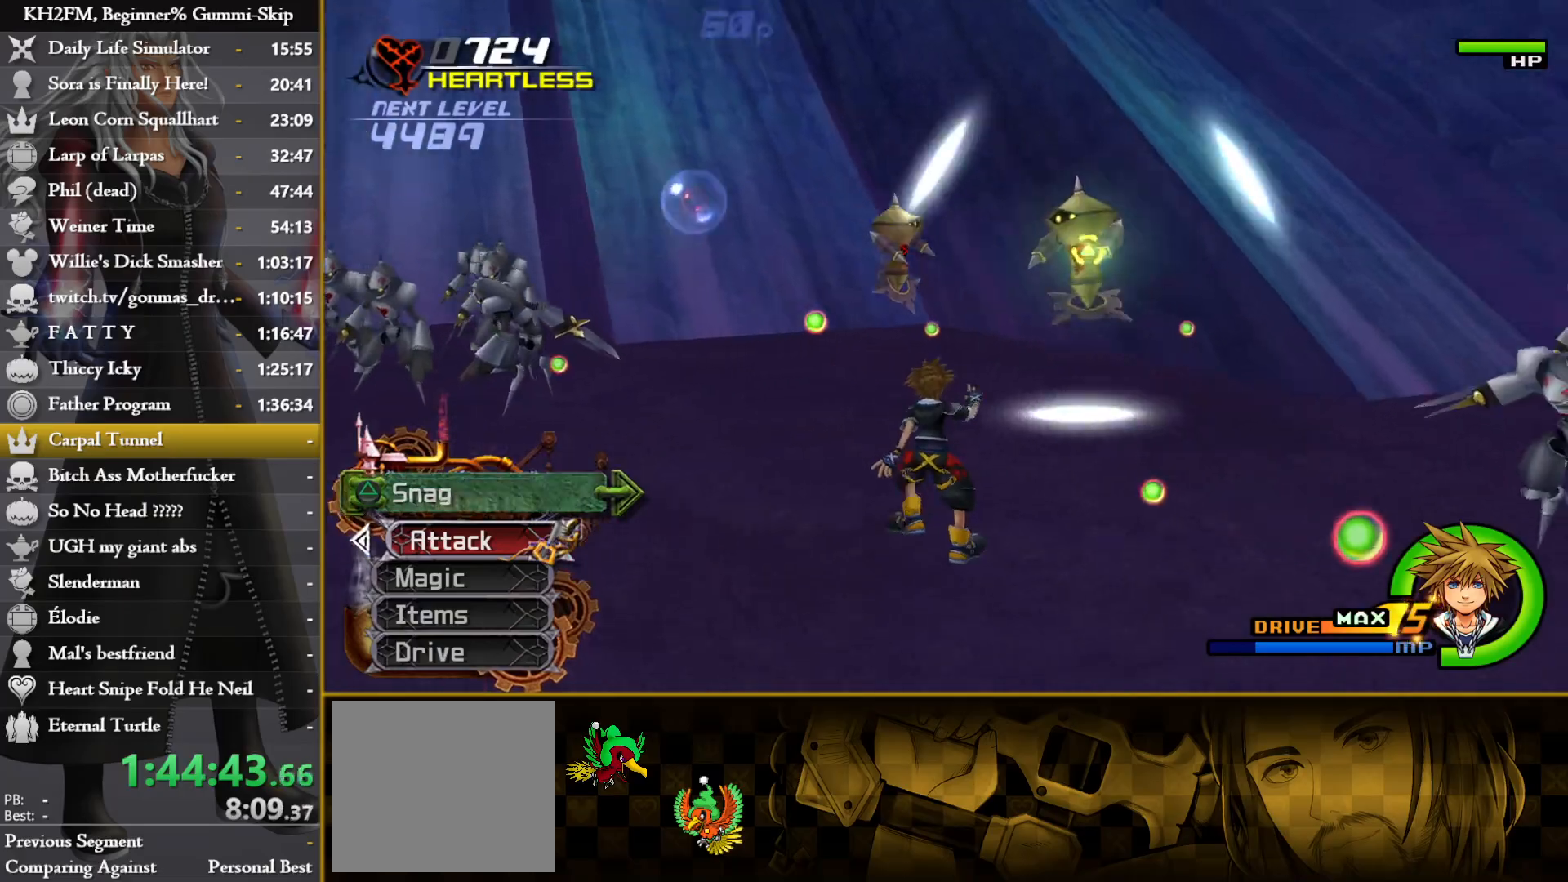
{"dt_ms": 500, "buttons": ["TRIANGLE"], "left_stick": "up", "right_stick": "center", "events": [[67, "left_stick", "up-right"], [150, "right_stick", "center"], [250, "left_stick", "up"], [317, "TRIANGLE", "down"], [367, "TRIANGLE", "up"], [450, "TRIANGLE", "down"]]}
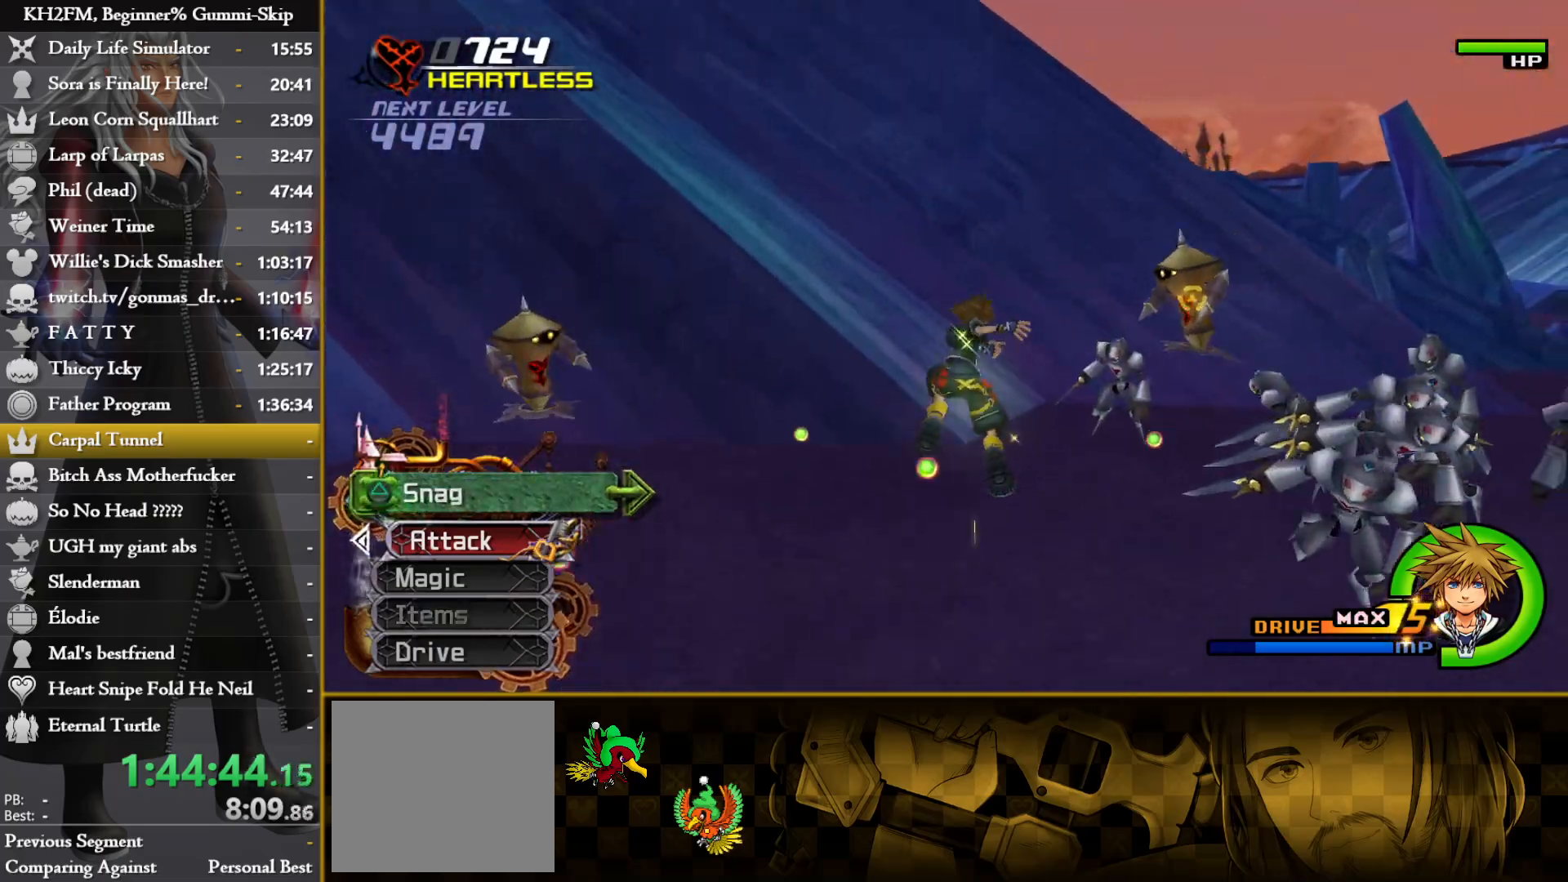
{"dt_ms": 500, "buttons": [], "left_stick": "center", "right_stick": "center", "events": [[17, "TRIANGLE", "up"], [67, "left_stick", "center"], [83, "TRIANGLE", "down"], [150, "TRIANGLE", "up"], [217, "TRIANGLE", "down"], [300, "TRIANGLE", "up"], [367, "TRIANGLE", "down"], [450, "TRIANGLE", "up"]]}
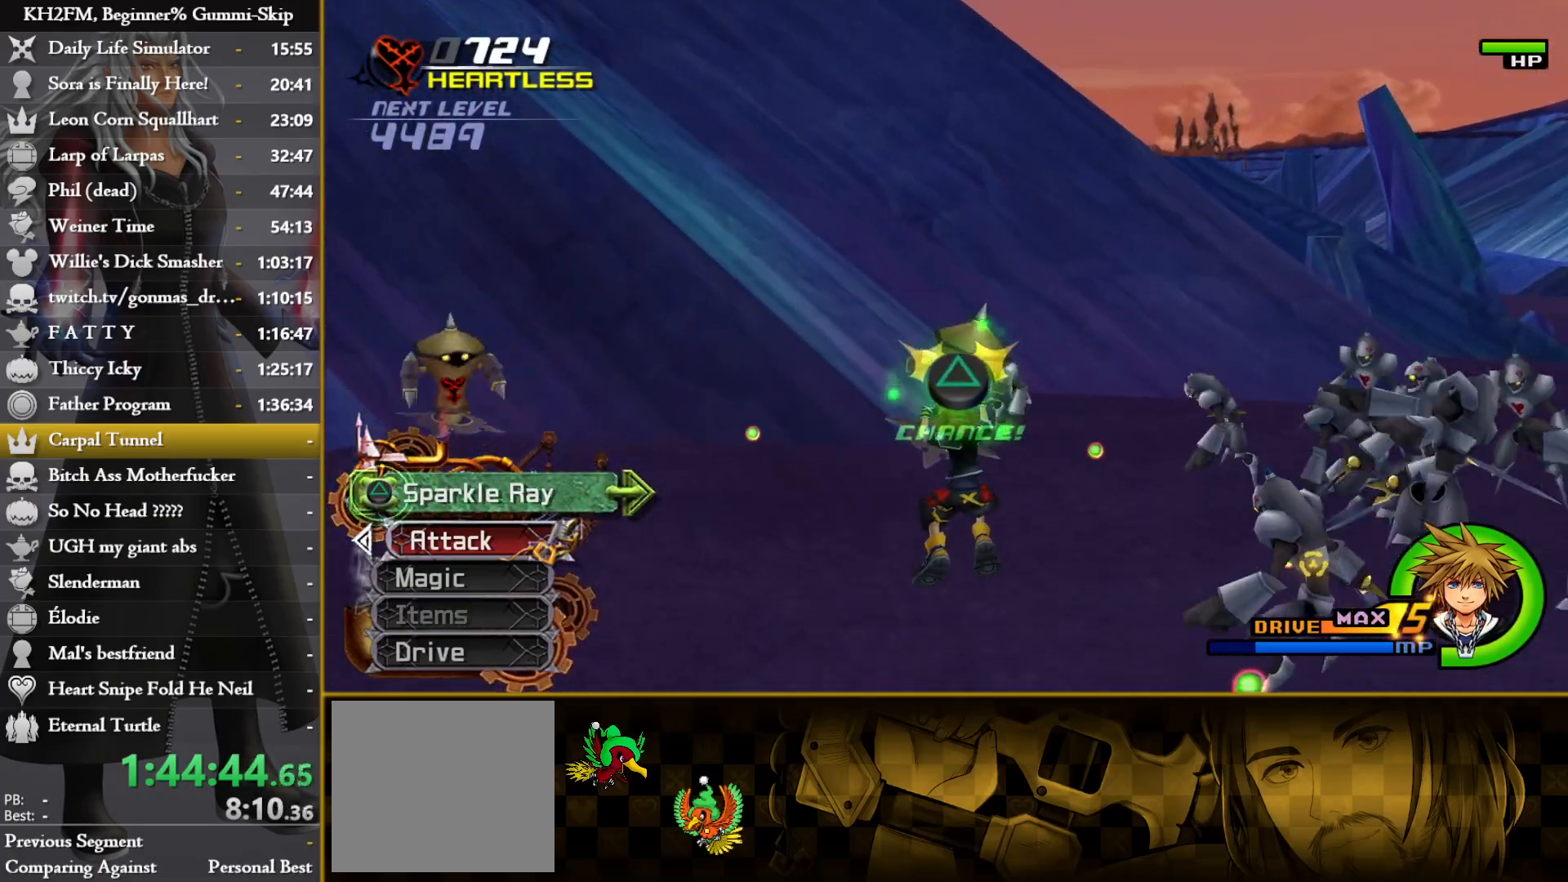
{"dt_ms": 500, "buttons": ["TRIANGLE"], "left_stick": "center", "right_stick": "down-left", "events": [[17, "TRIANGLE", "down"], [100, "TRIANGLE", "up"], [167, "TRIANGLE", "down"], [200, "right_stick", "down-left"], [250, "TRIANGLE", "up"], [317, "TRIANGLE", "down"], [400, "TRIANGLE", "up"], [467, "TRIANGLE", "down"]]}
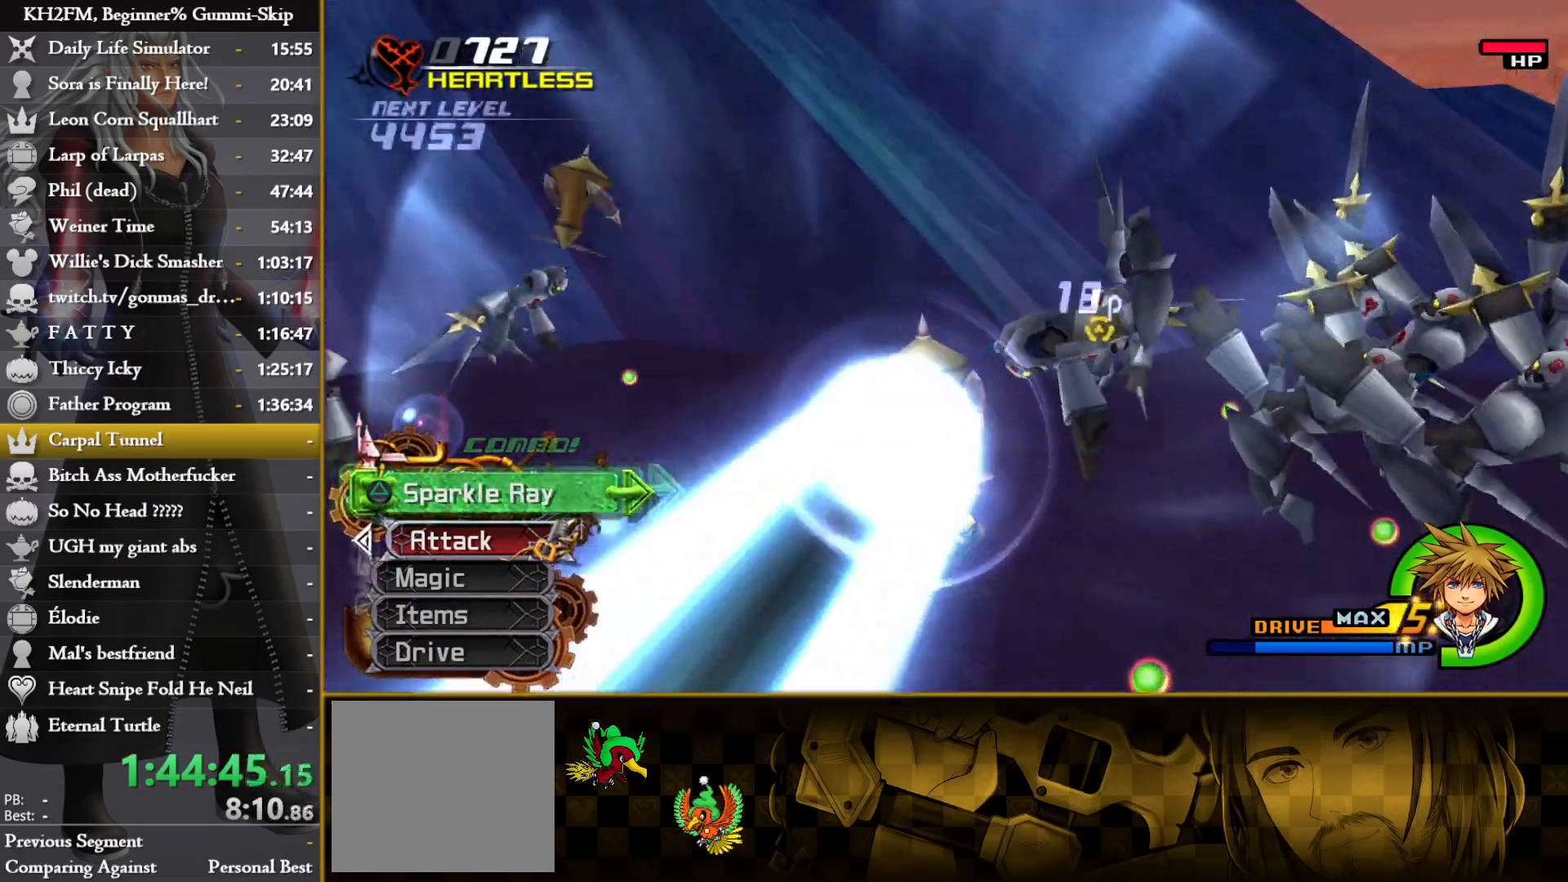
{"dt_ms": 500, "buttons": [], "left_stick": "center", "right_stick": "down-left", "events": [[67, "TRIANGLE", "up"]]}
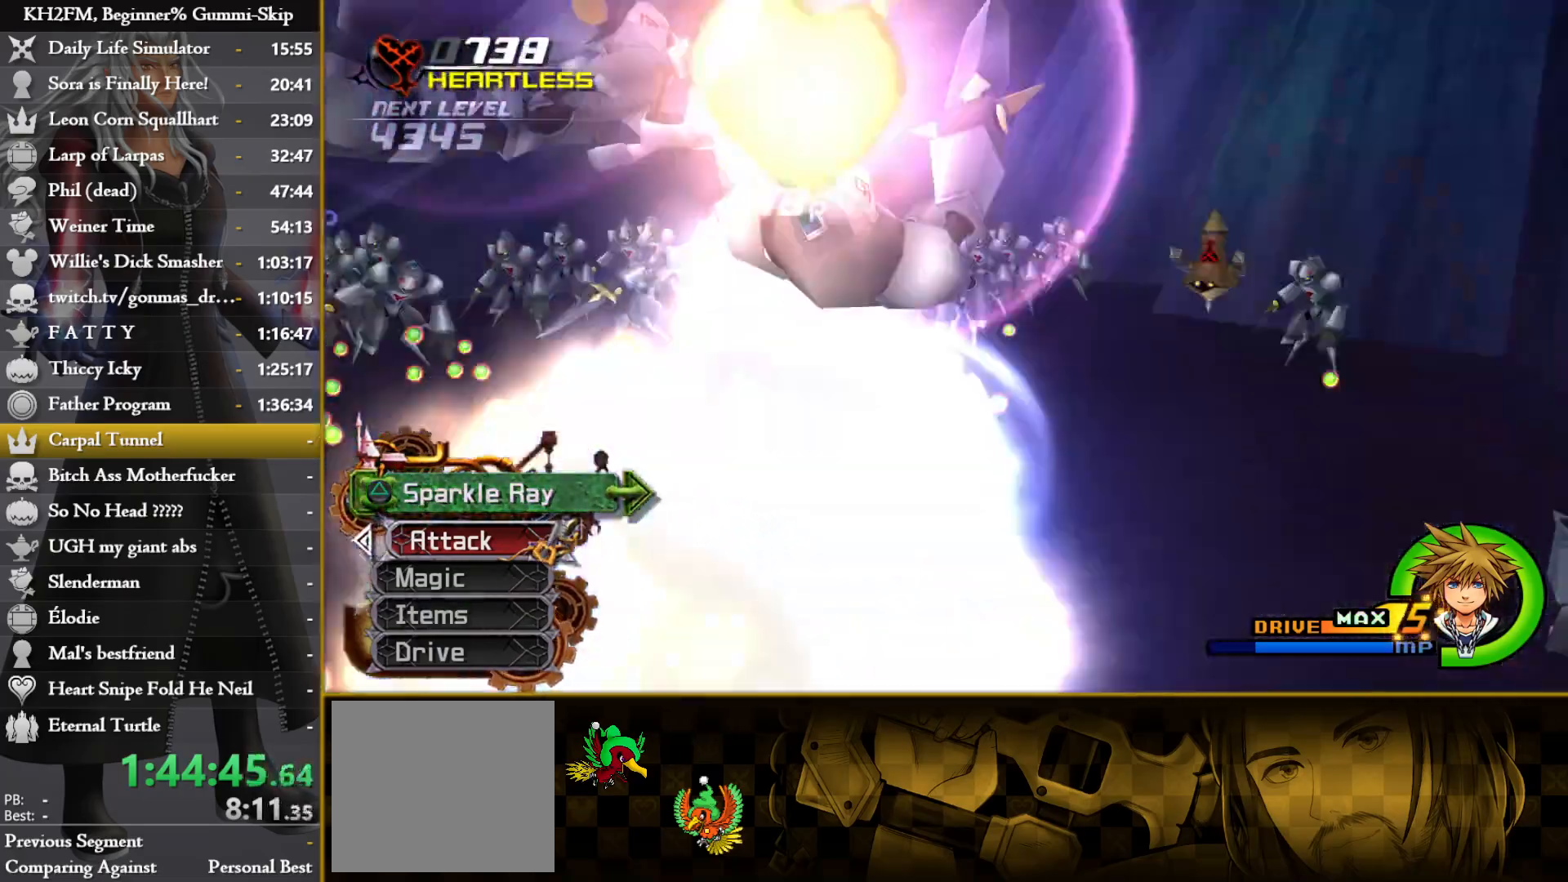
{"dt_ms": 500, "buttons": [], "left_stick": "center", "right_stick": "down-left", "events": []}
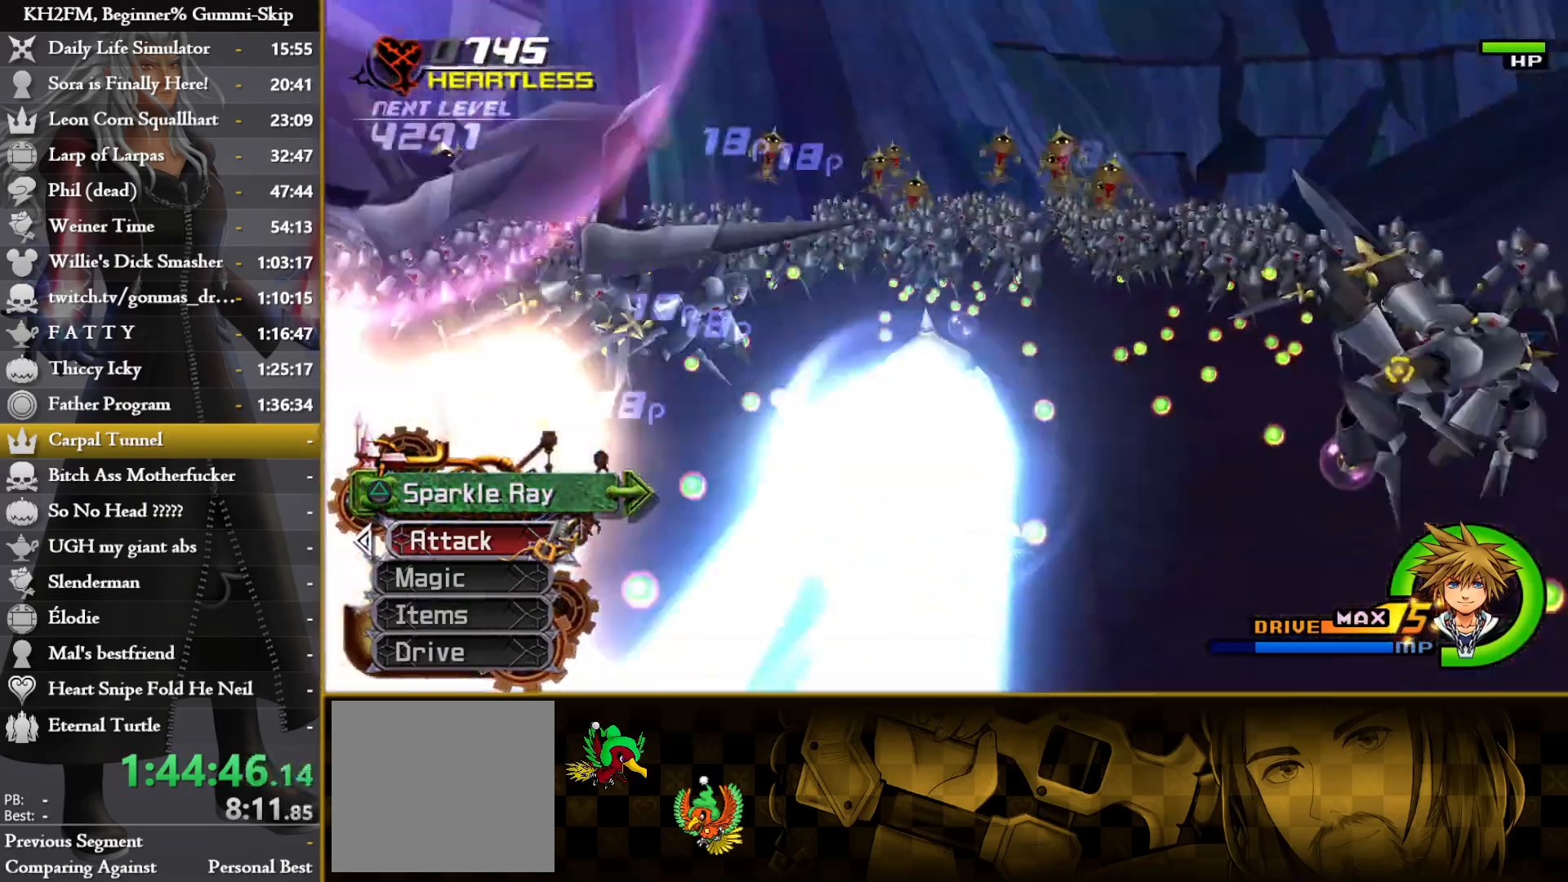
{"dt_ms": 500, "buttons": [], "left_stick": "center", "right_stick": "down", "events": [[483, "right_stick", "down"]]}
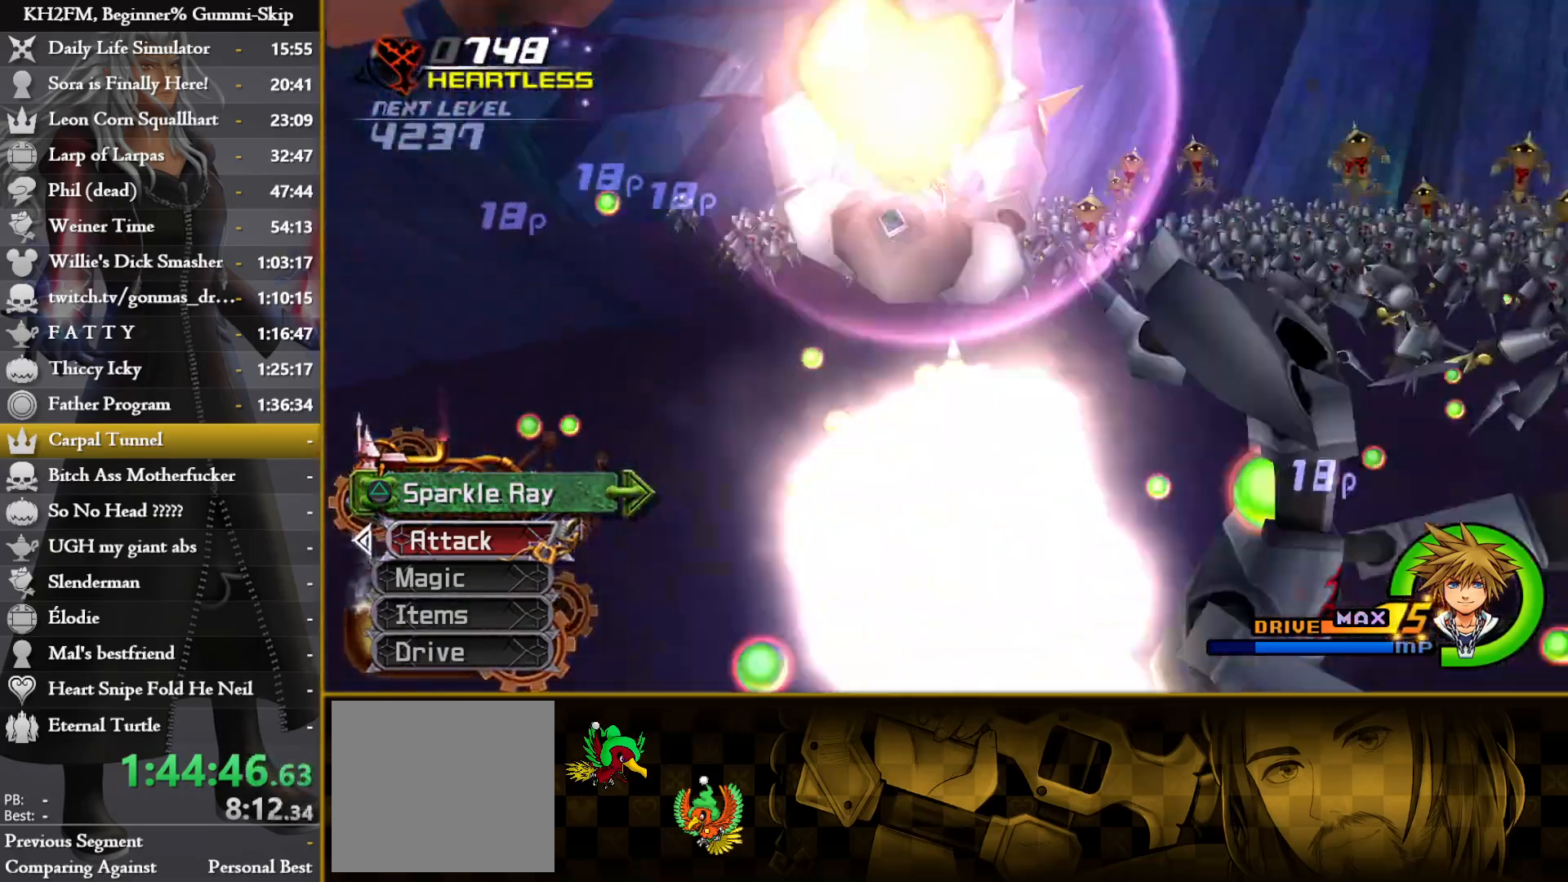
{"dt_ms": 500, "buttons": [], "left_stick": "up", "right_stick": "down-right", "events": [[150, "left_stick", "up"], [150, "right_stick", "center"], [233, "right_stick", "down-right"]]}
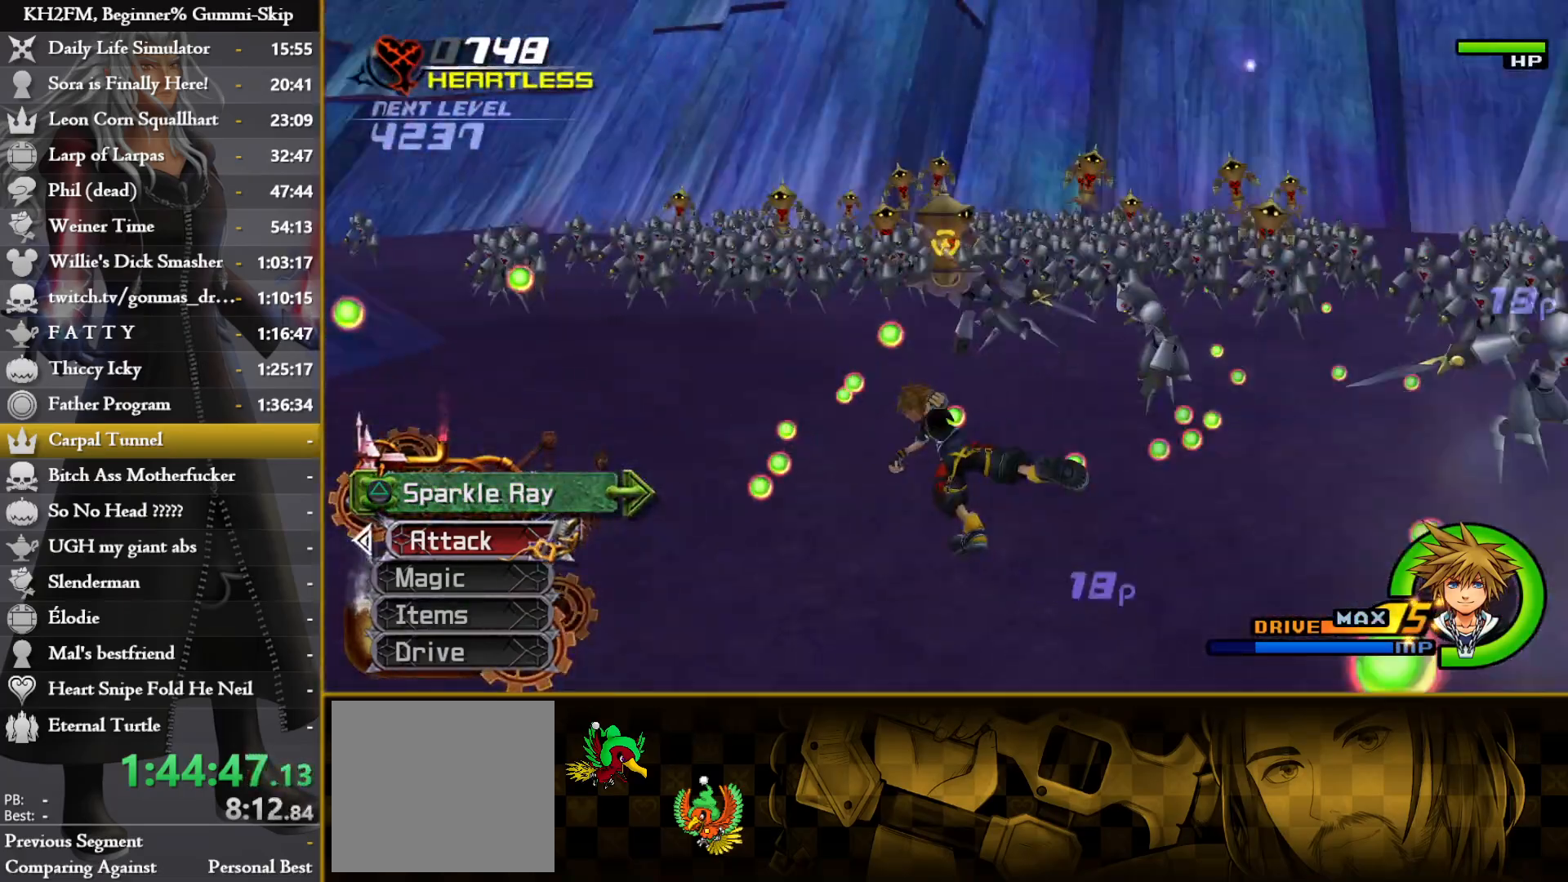
{"dt_ms": 500, "buttons": [], "left_stick": "up", "right_stick": "center", "events": [[150, "right_stick", "center"], [250, "SQUARE", "down"], [300, "SQUARE", "up"], [383, "SQUARE", "down"], [433, "SQUARE", "up"]]}
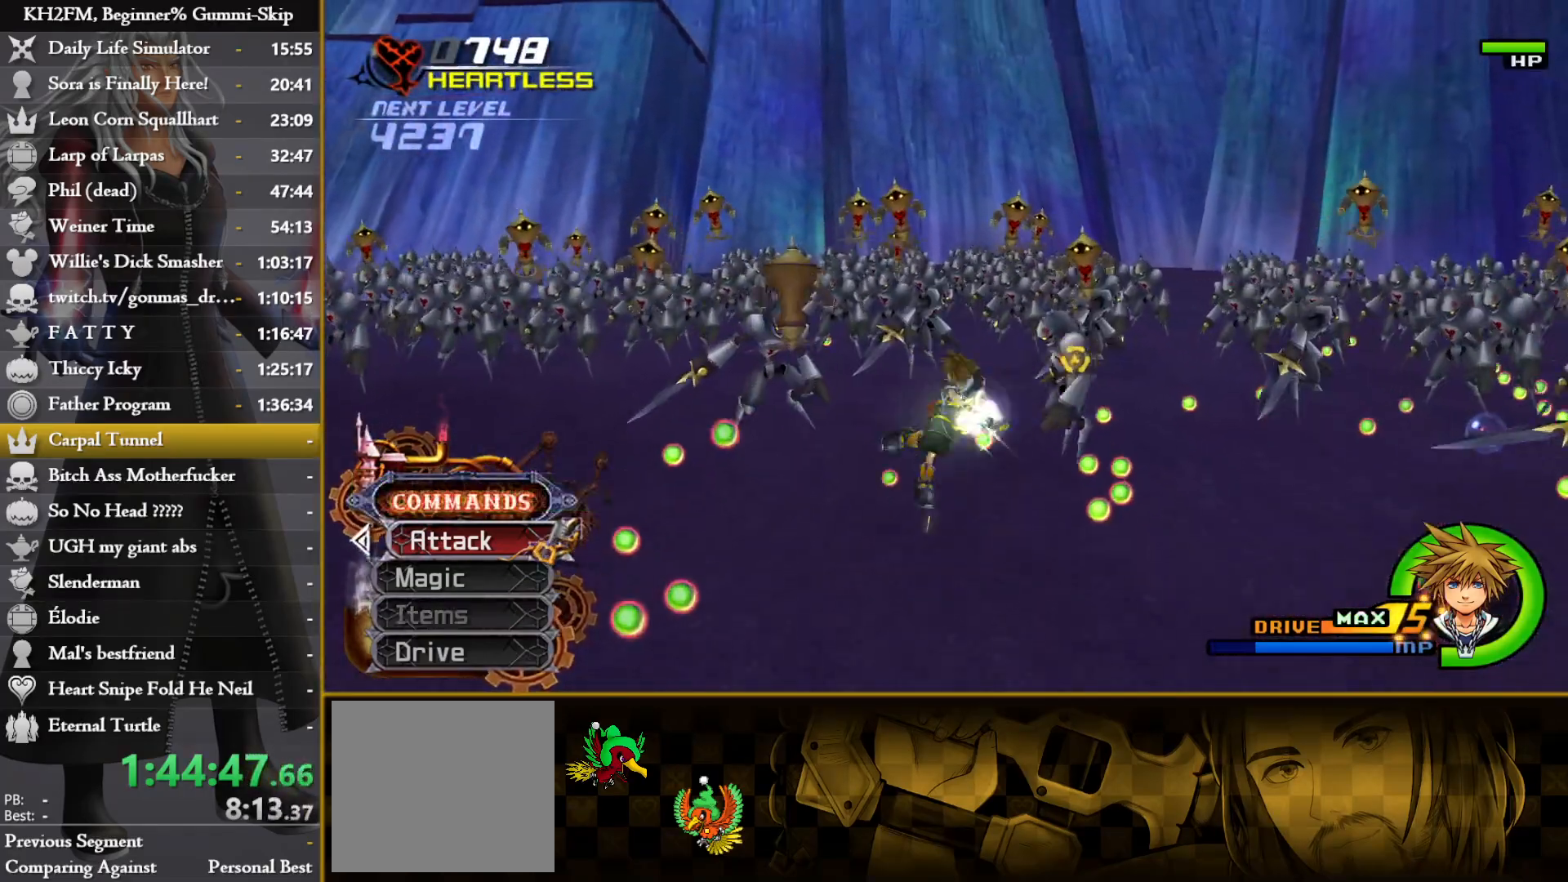
{"dt_ms": 500, "buttons": [], "left_stick": "up-right", "right_stick": "down-left", "events": [[100, "right_stick", "down-left"], [183, "left_stick", "up-right"]]}
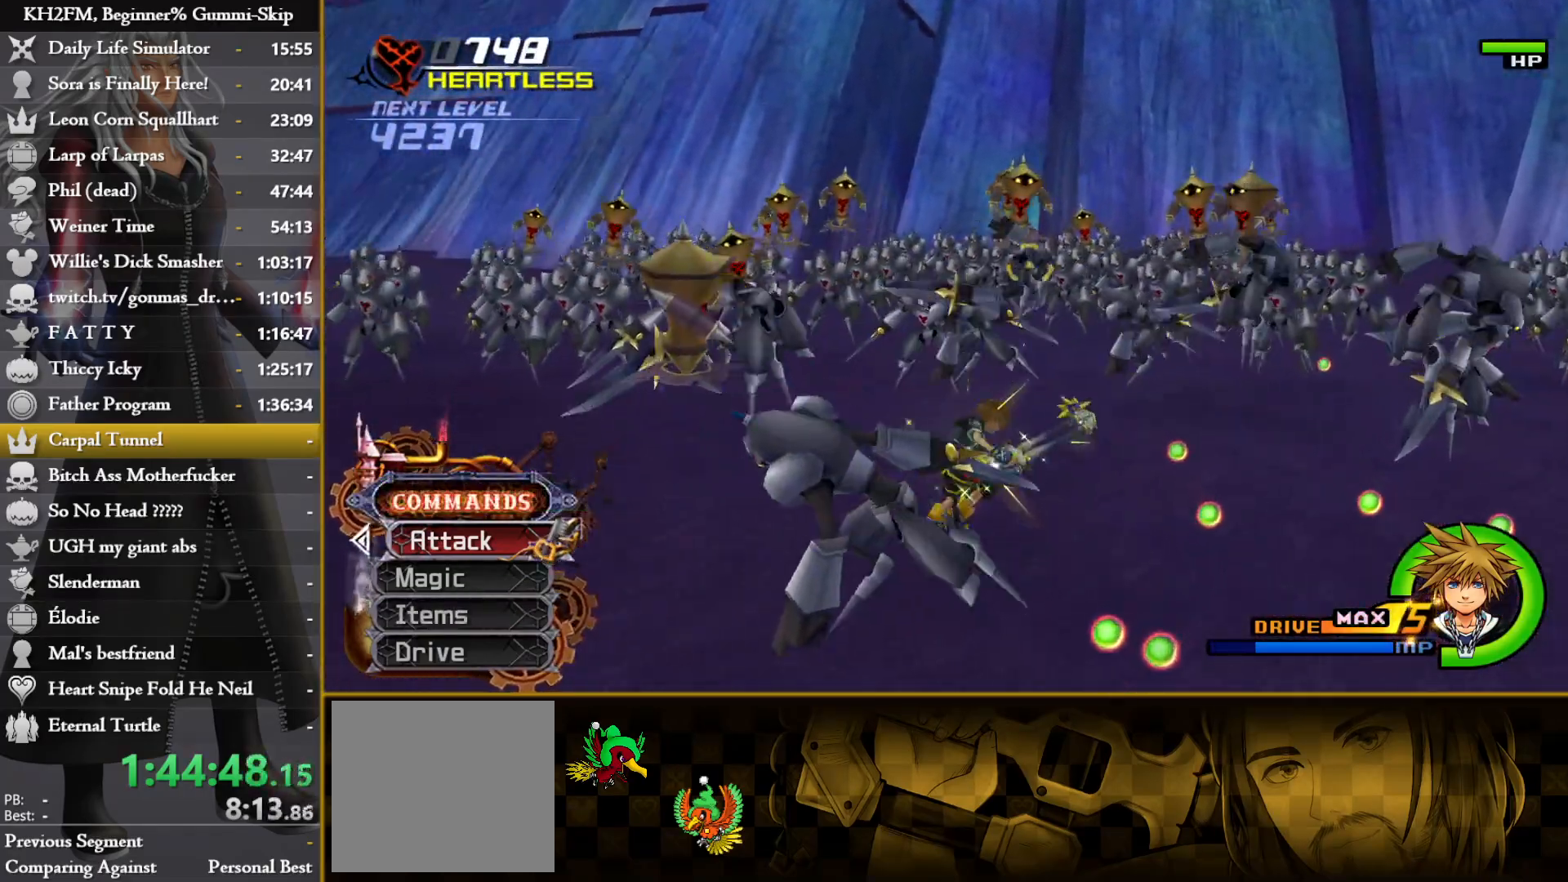
{"dt_ms": 500, "buttons": [], "left_stick": "right", "right_stick": "center", "events": [[150, "left_stick", "right"], [467, "right_stick", "center"]]}
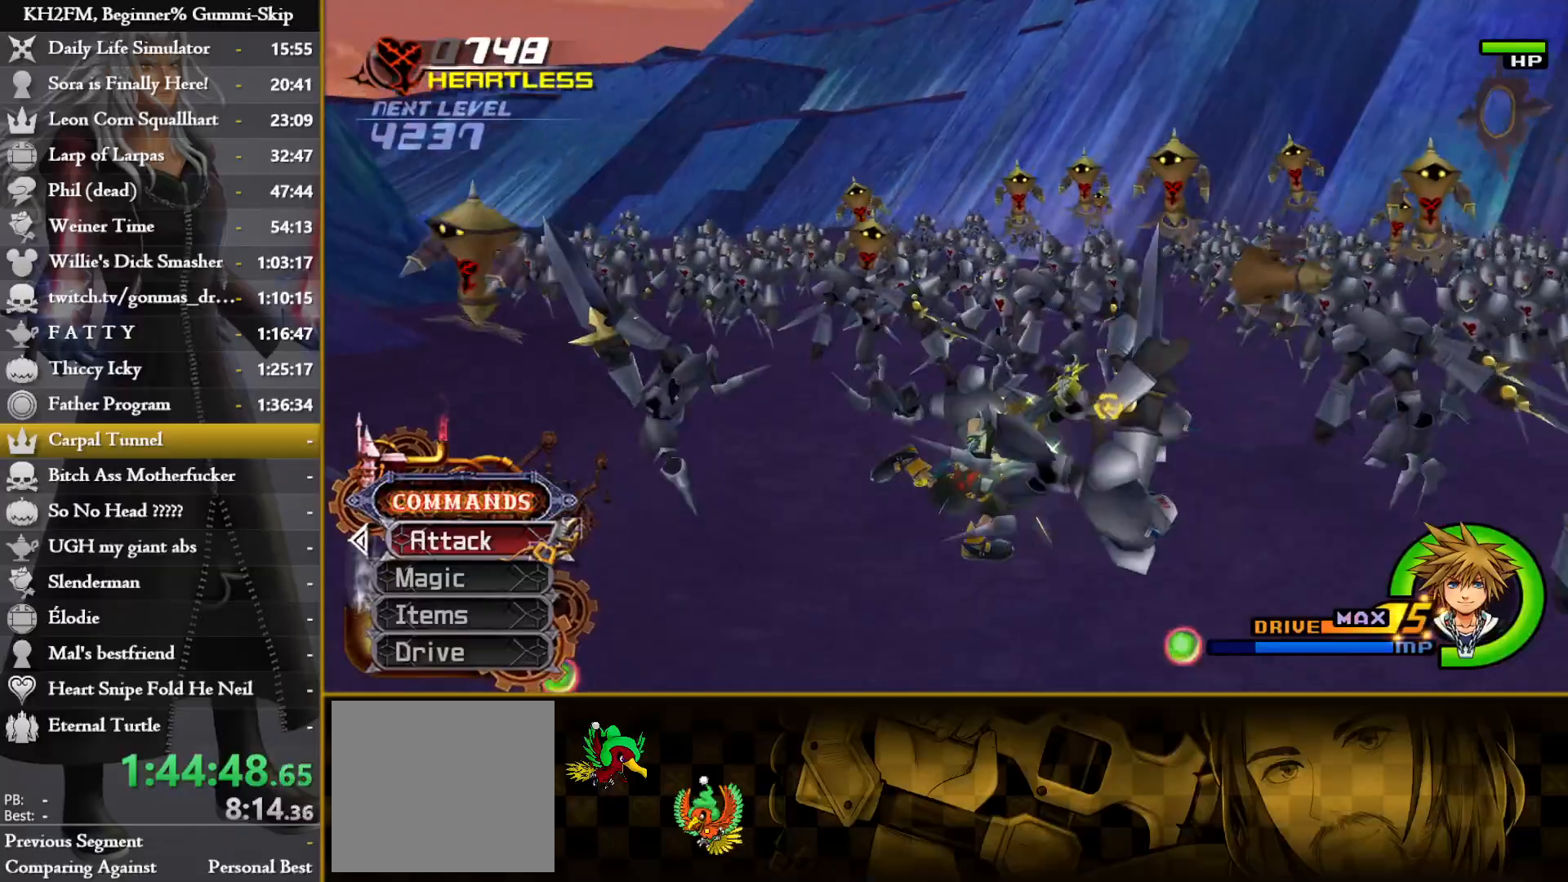
{"dt_ms": 500, "buttons": [], "left_stick": "up-right", "right_stick": "down-left", "events": [[100, "left_stick", "center"], [167, "right_stick", "down-left"], [200, "left_stick", "up-right"], [317, "right_stick", "center"], [483, "right_stick", "down-left"]]}
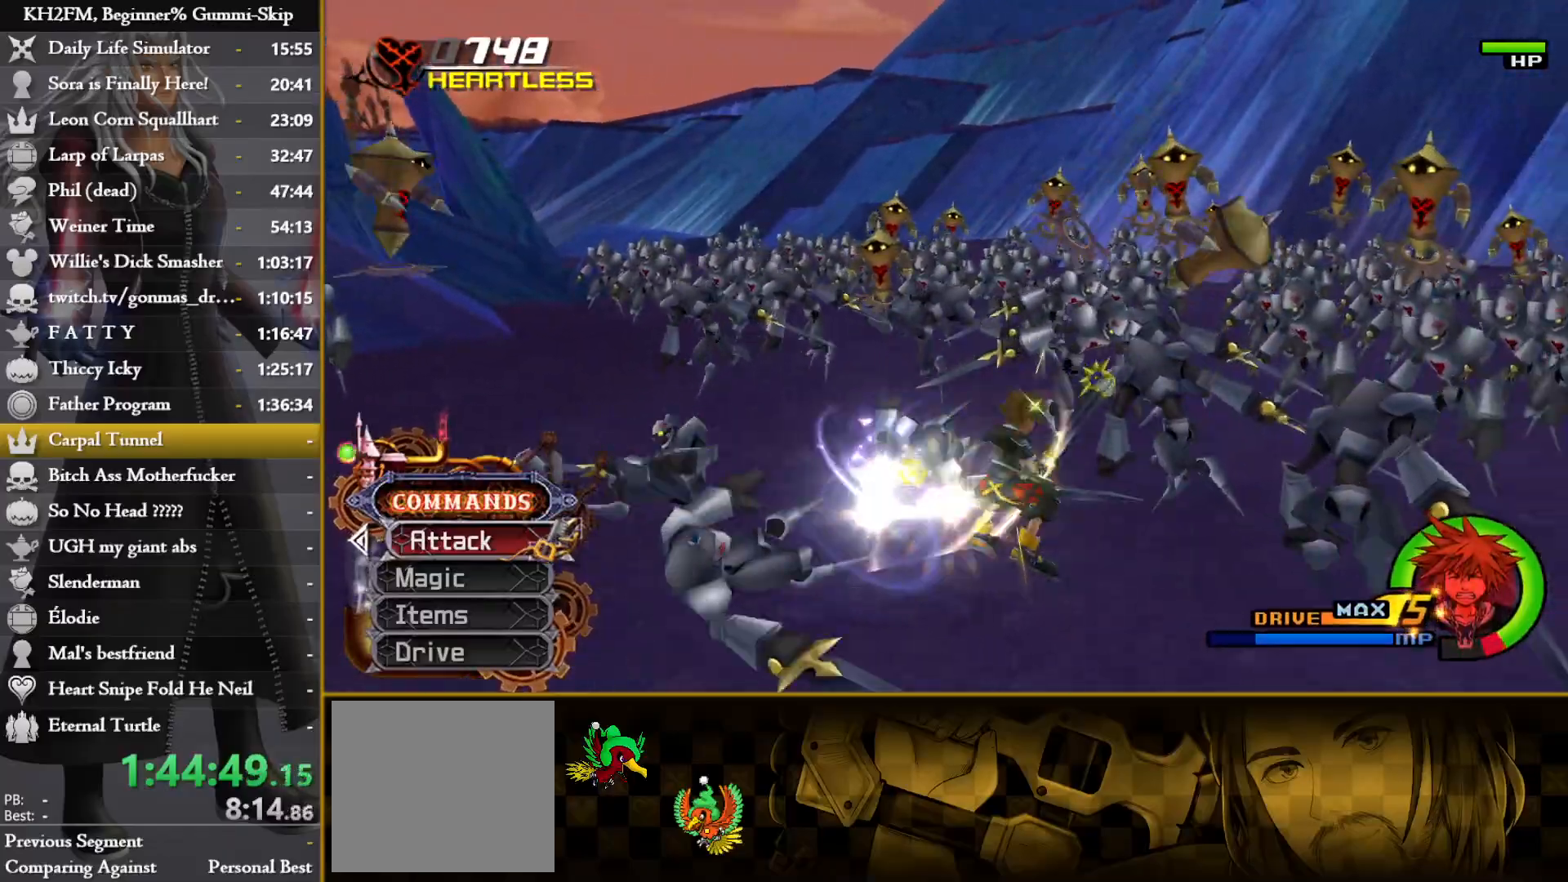
{"dt_ms": 500, "buttons": [], "left_stick": "up-right", "right_stick": "down-left", "events": [[83, "right_stick", "center"], [167, "left_stick", "center"], [167, "right_stick", "down-left"], [317, "left_stick", "up-right"]]}
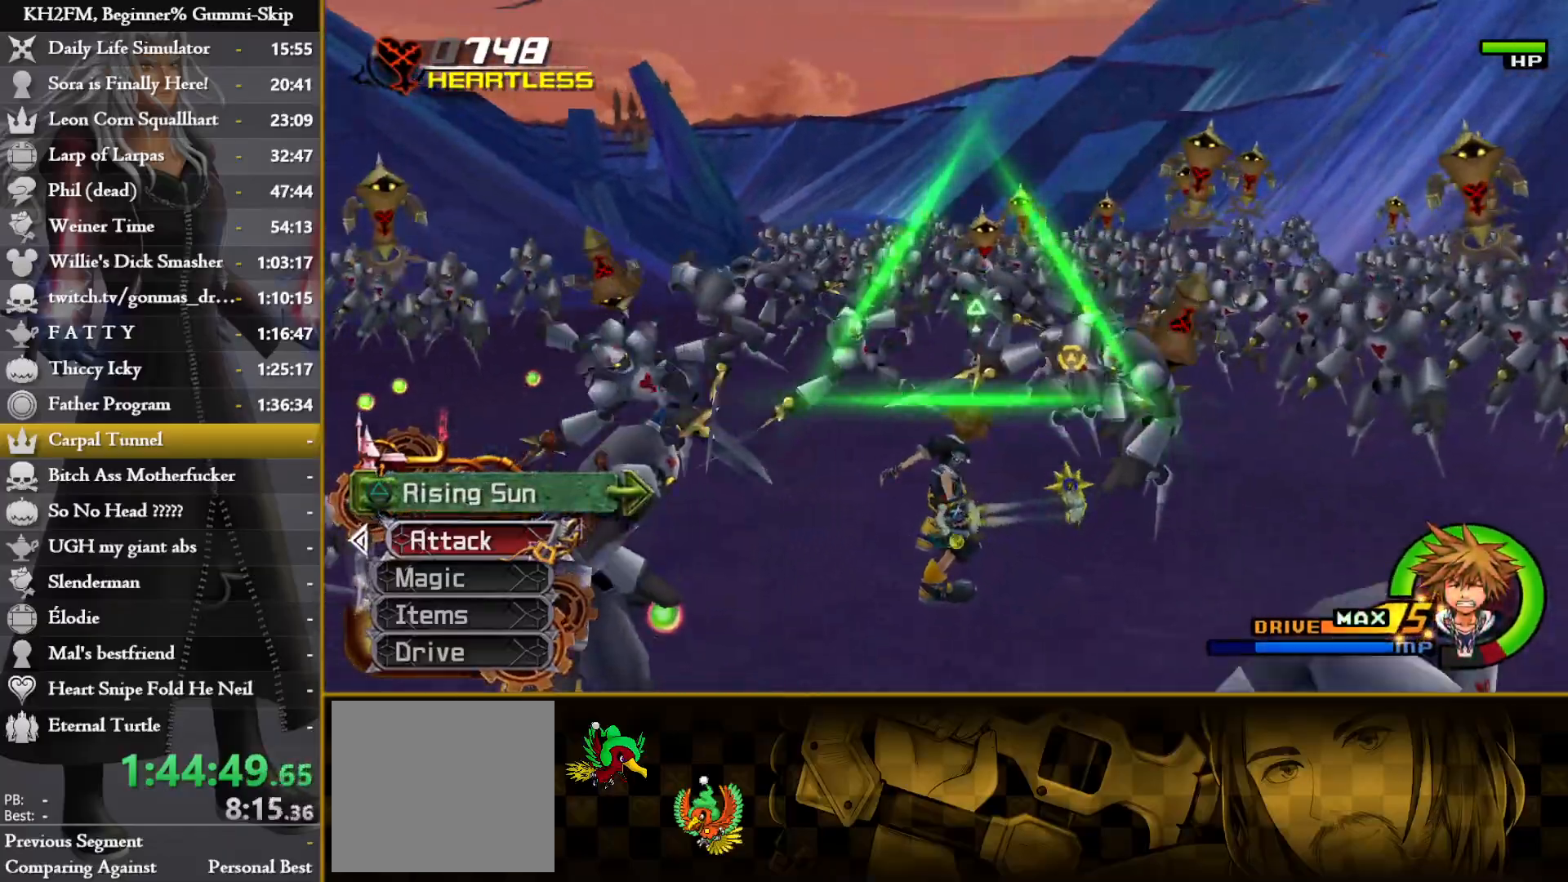
{"dt_ms": 500, "buttons": [], "left_stick": "up-right", "right_stick": "down-left", "events": [[300, "right_stick", "center"], [500, "right_stick", "down-left"]]}
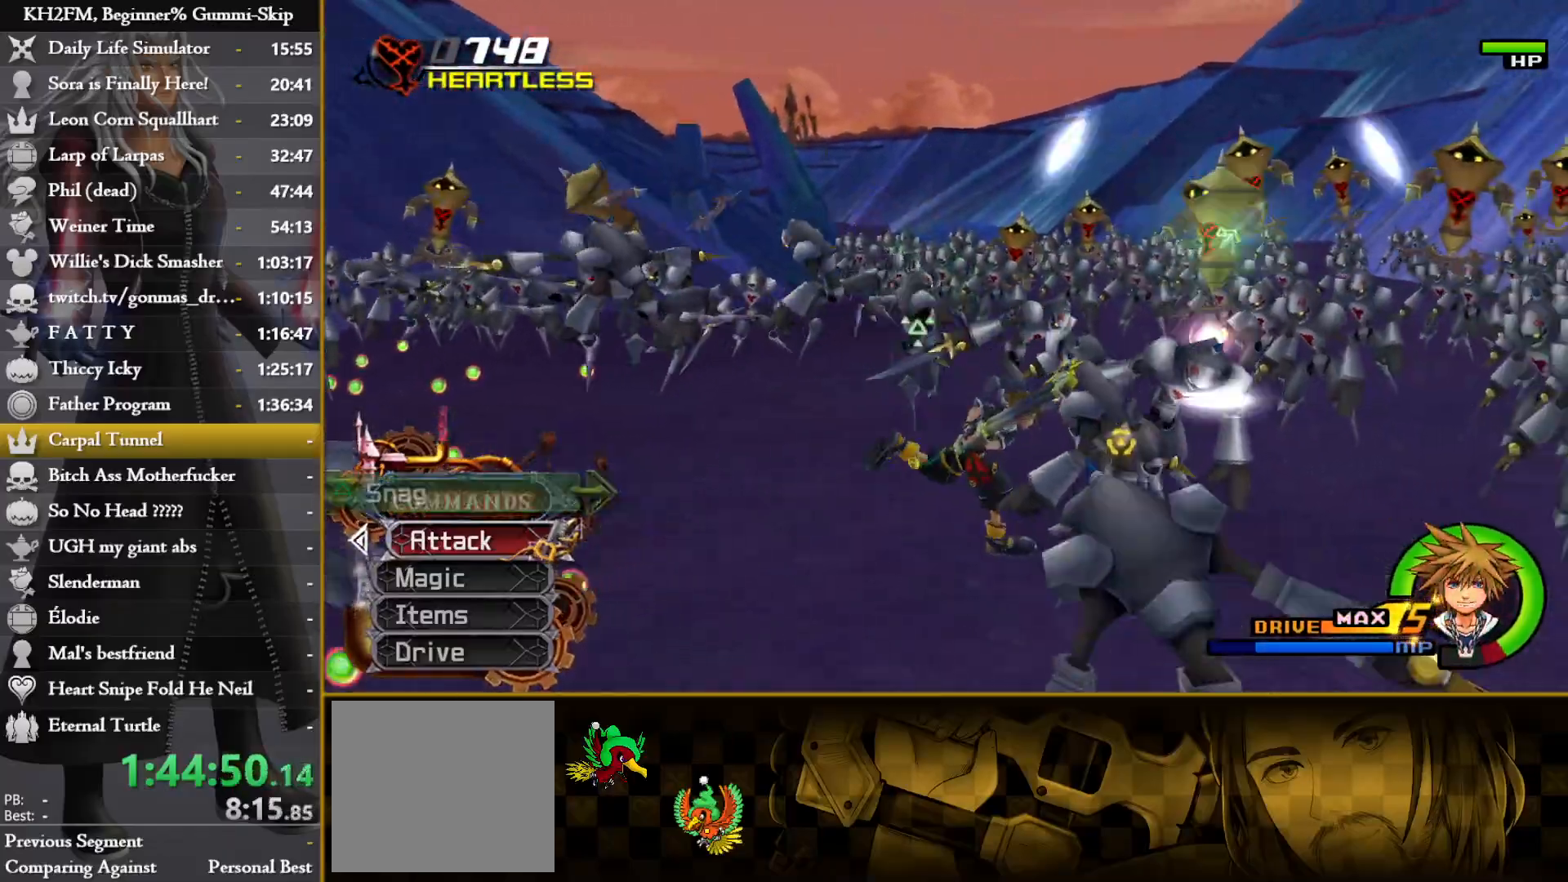
{"dt_ms": 1000, "buttons": ["TRIANGLE"], "left_stick": "center", "right_stick": "center"}
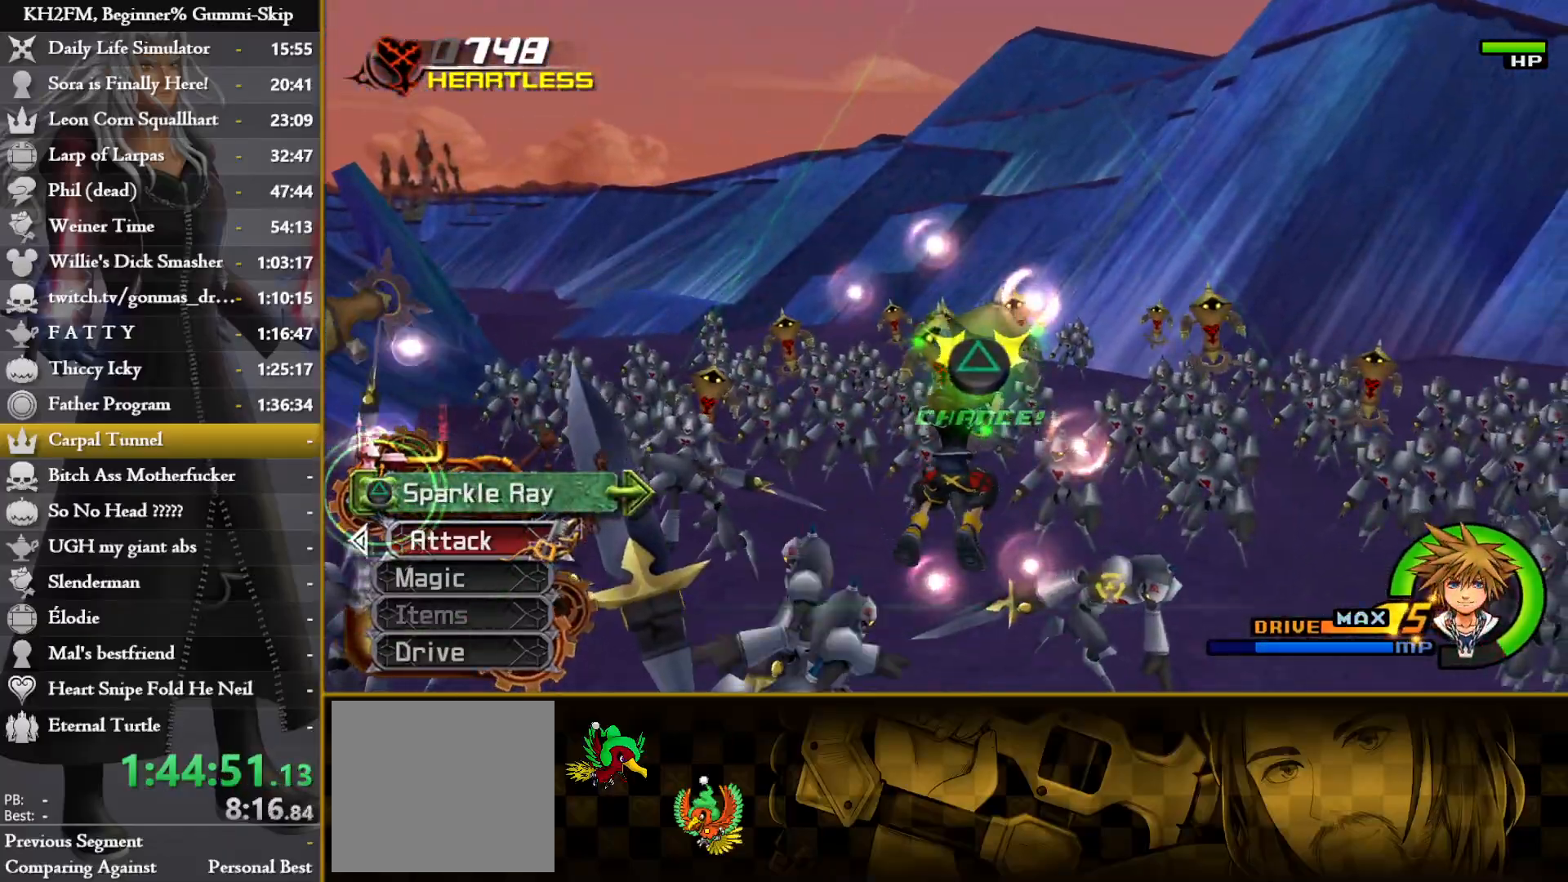
{"dt_ms": 500, "buttons": ["TRIANGLE"], "left_stick": "center", "right_stick": "center", "events": [[50, "TRIANGLE", "up"], [133, "TRIANGLE", "down"], [217, "TRIANGLE", "up"], [283, "TRIANGLE", "down"], [383, "TRIANGLE", "up"], [450, "TRIANGLE", "down"]]}
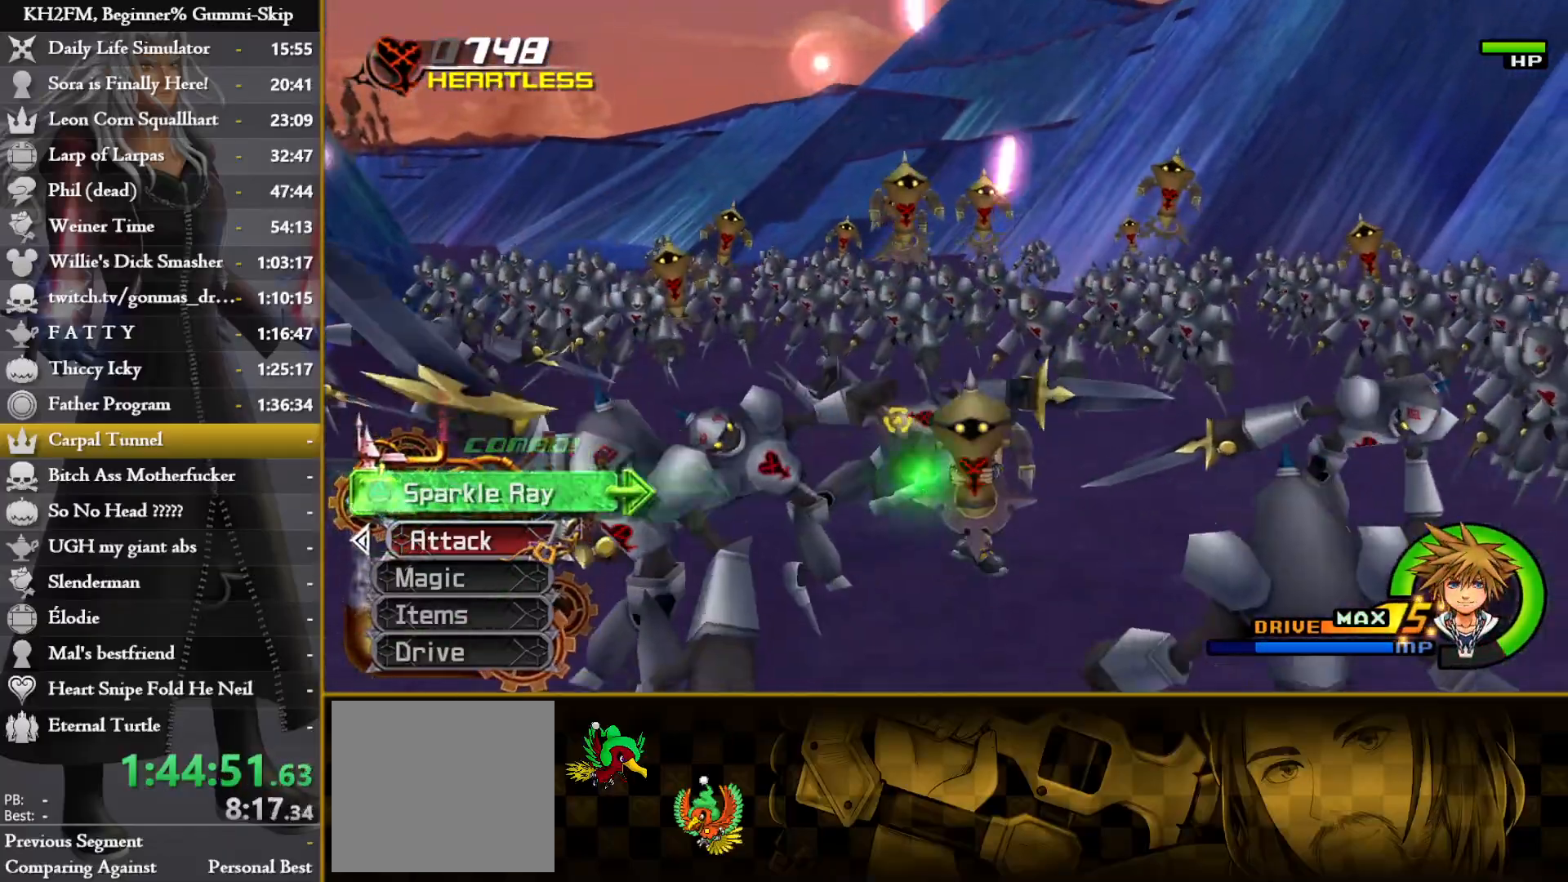
{"dt_ms": 500, "buttons": ["TRIANGLE"], "left_stick": "center", "right_stick": "left", "events": [[50, "TRIANGLE", "up"], [117, "TRIANGLE", "down"], [150, "right_stick", "left"], [217, "TRIANGLE", "up"], [300, "TRIANGLE", "down"], [400, "TRIANGLE", "up"], [433, "TRIANGLE", "down"]]}
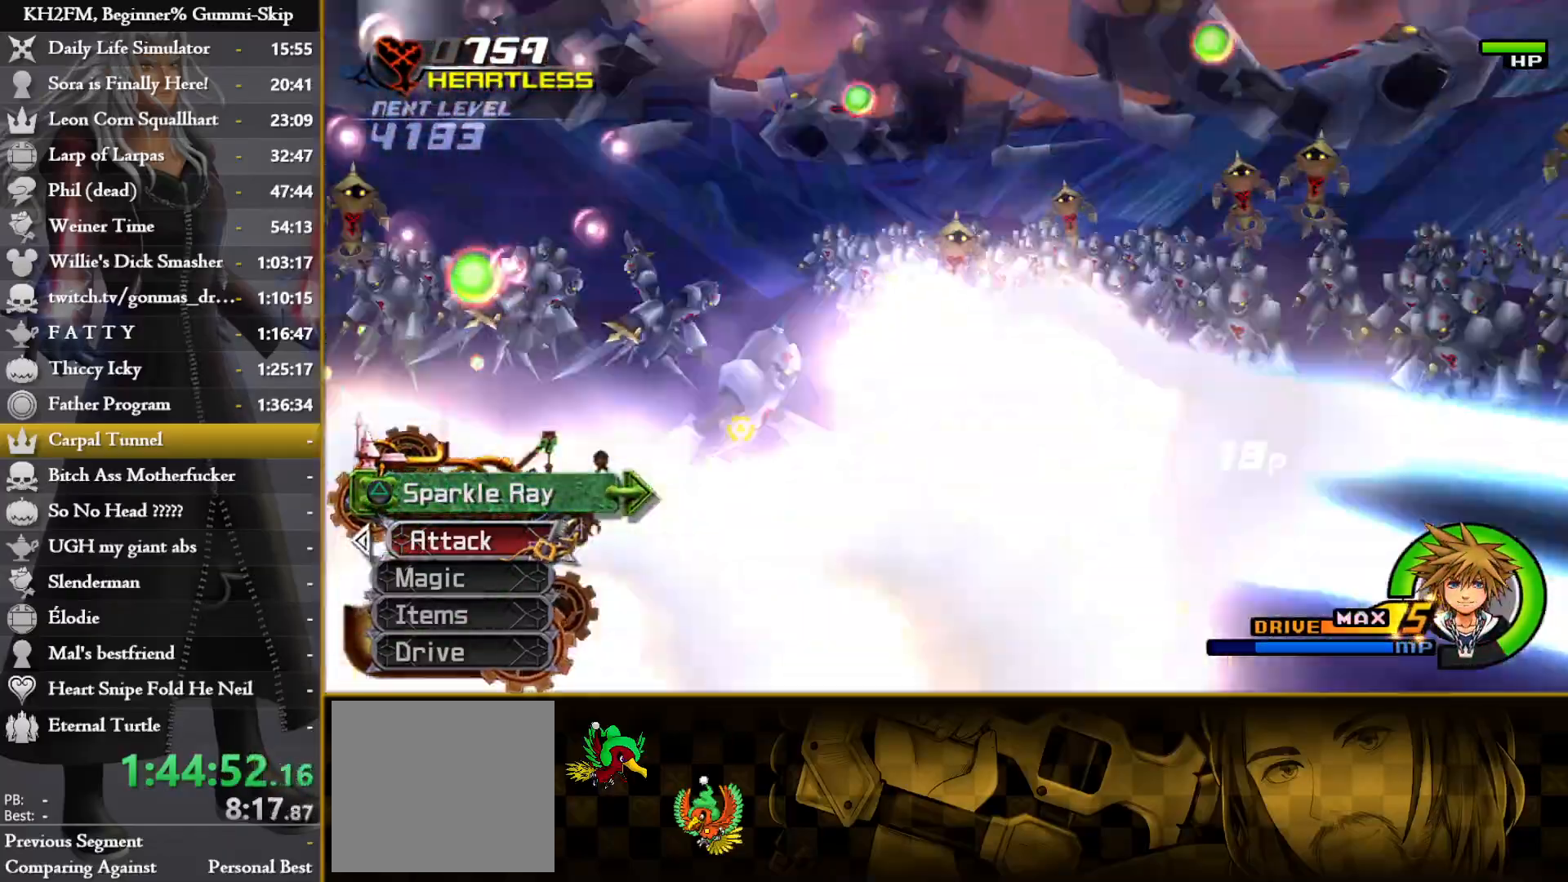
{"dt_ms": 500, "buttons": [], "left_stick": "center", "right_stick": "left", "events": [[50, "TRIANGLE", "up"], [117, "TRIANGLE", "down"], [200, "TRIANGLE", "up"]]}
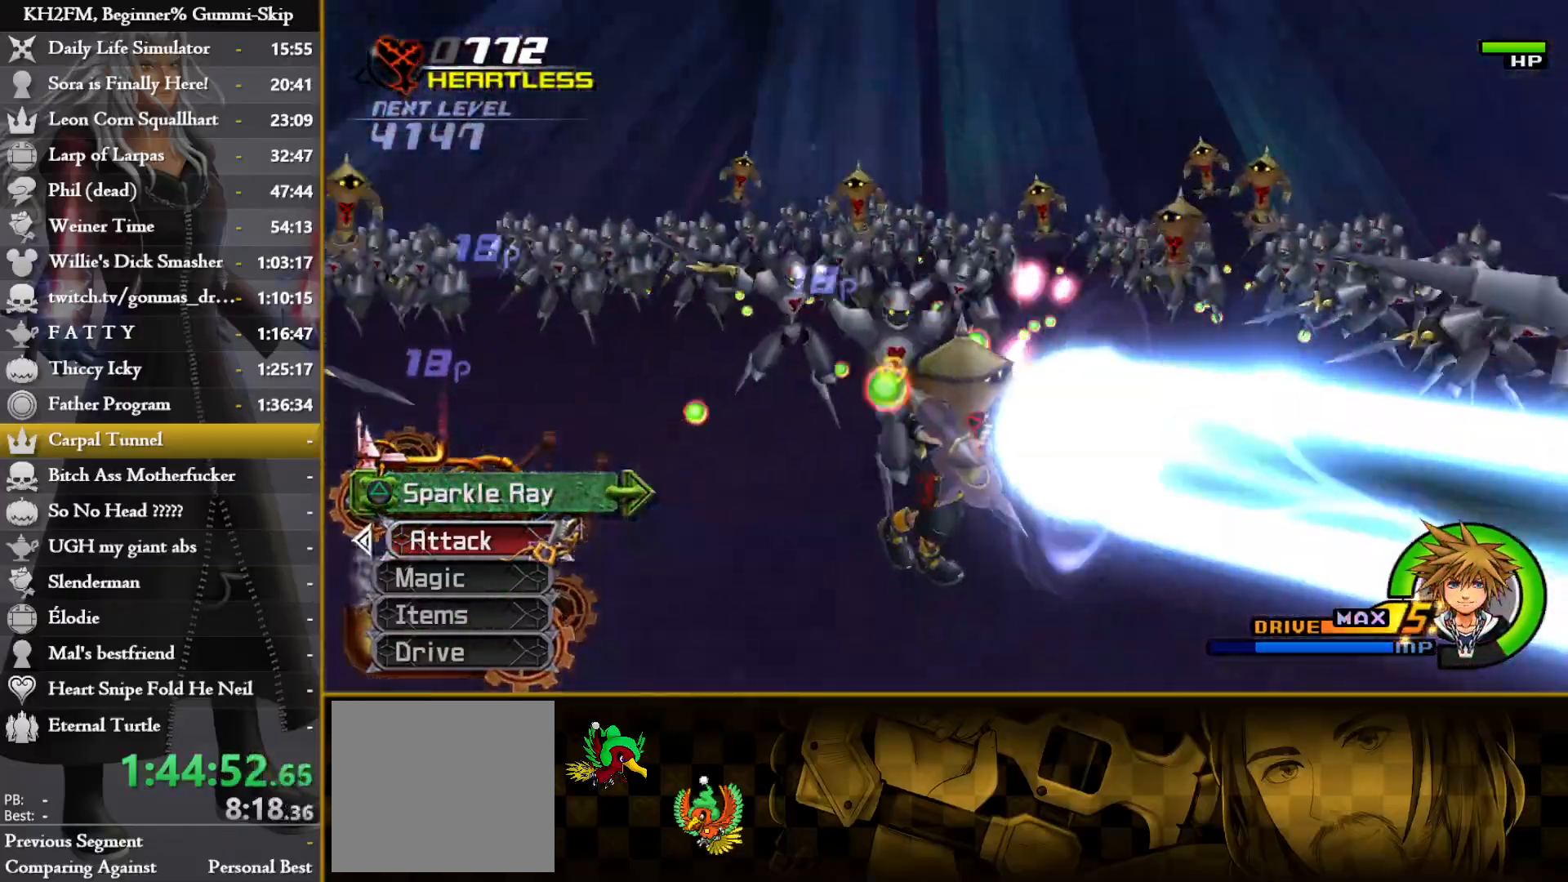
{"dt_ms": 500, "buttons": [], "left_stick": "center", "right_stick": "left", "events": []}
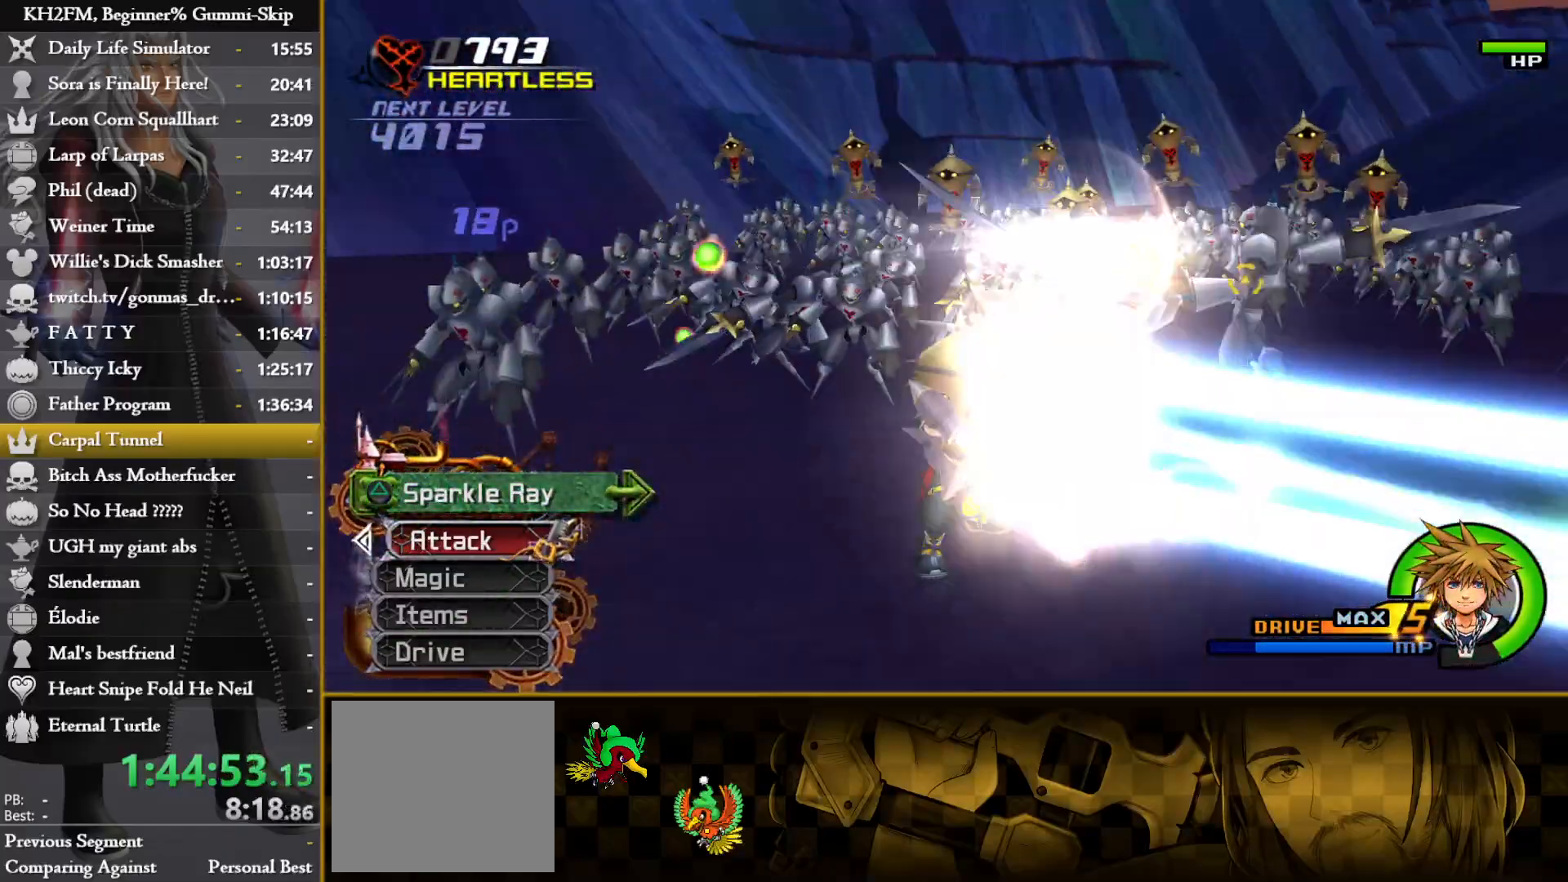
{"dt_ms": 500, "buttons": [], "left_stick": "center", "right_stick": "left", "events": []}
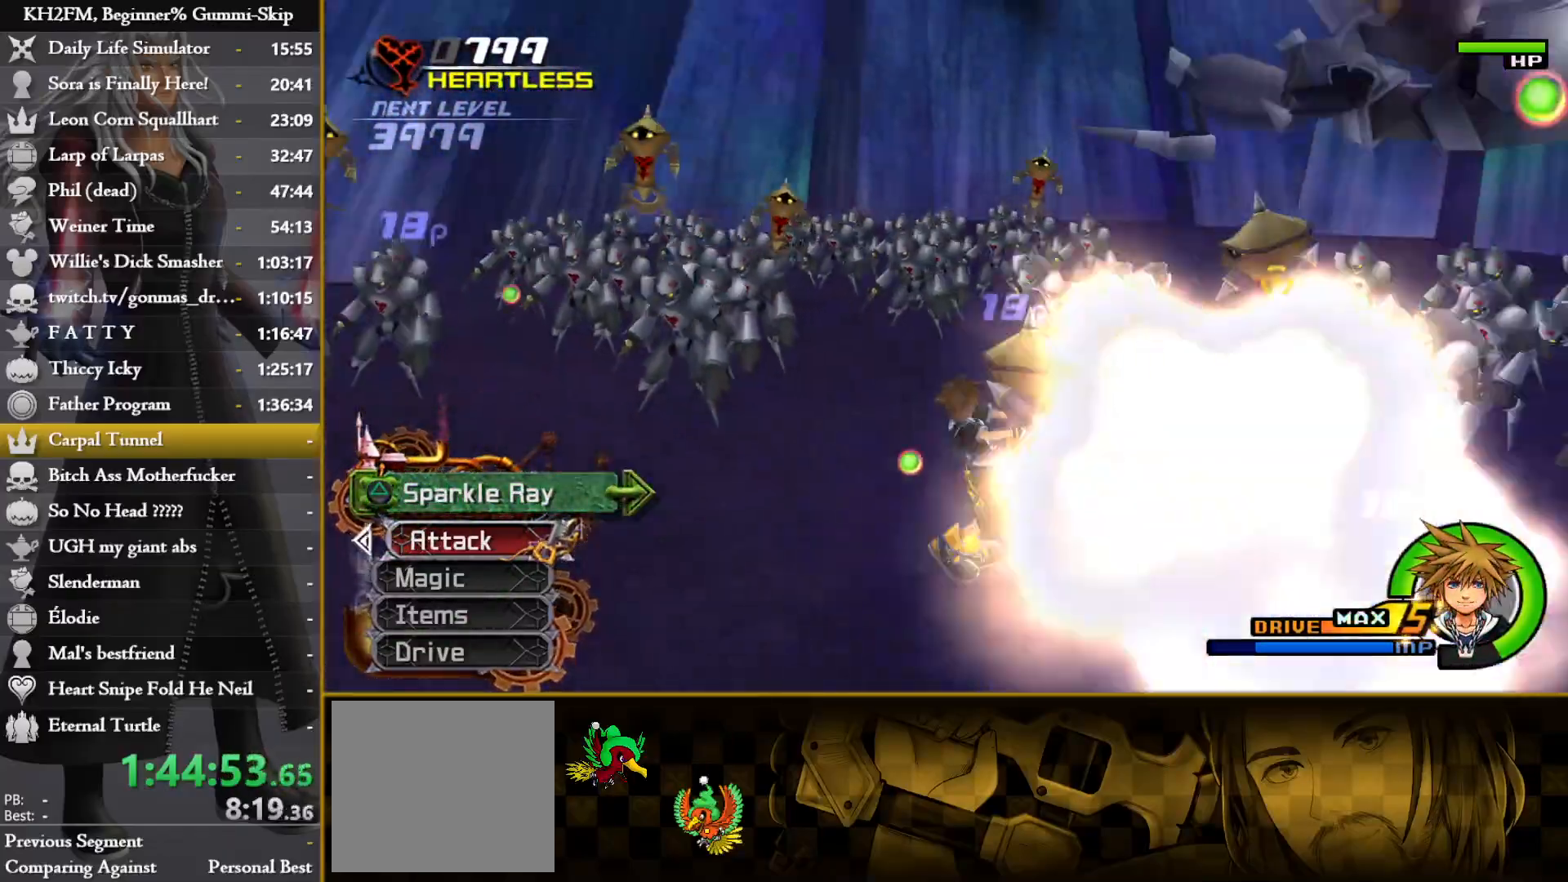
{"dt_ms": 500, "buttons": [], "left_stick": "center", "right_stick": "down-left", "events": [[500, "right_stick", "down-left"]]}
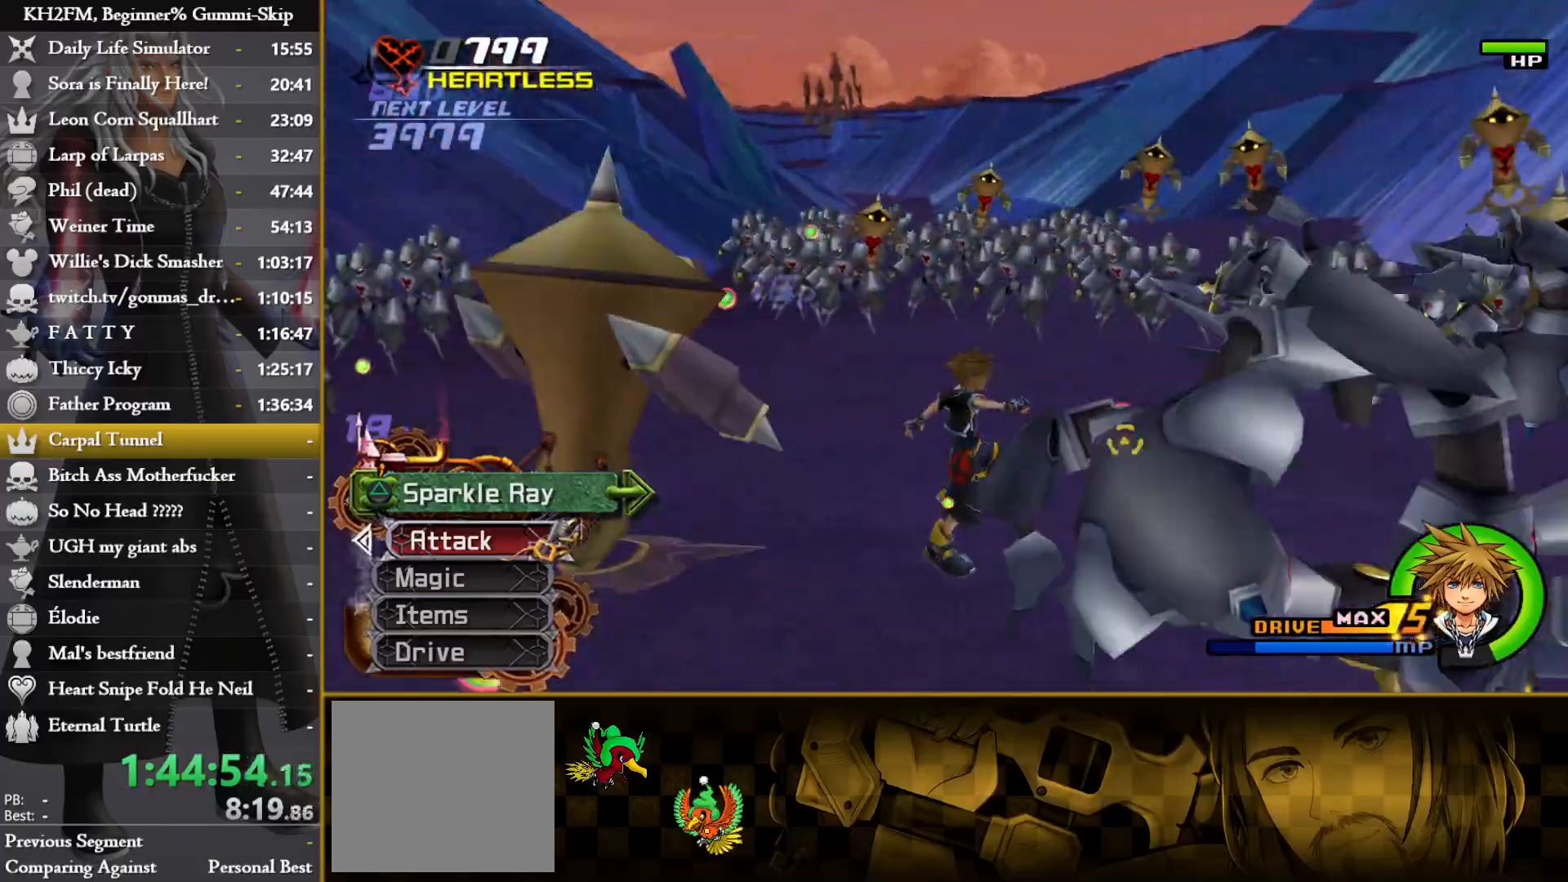
{"dt_ms": 500, "buttons": [], "left_stick": "up", "right_stick": "down", "events": [[317, "left_stick", "up"], [367, "right_stick", "down"]]}